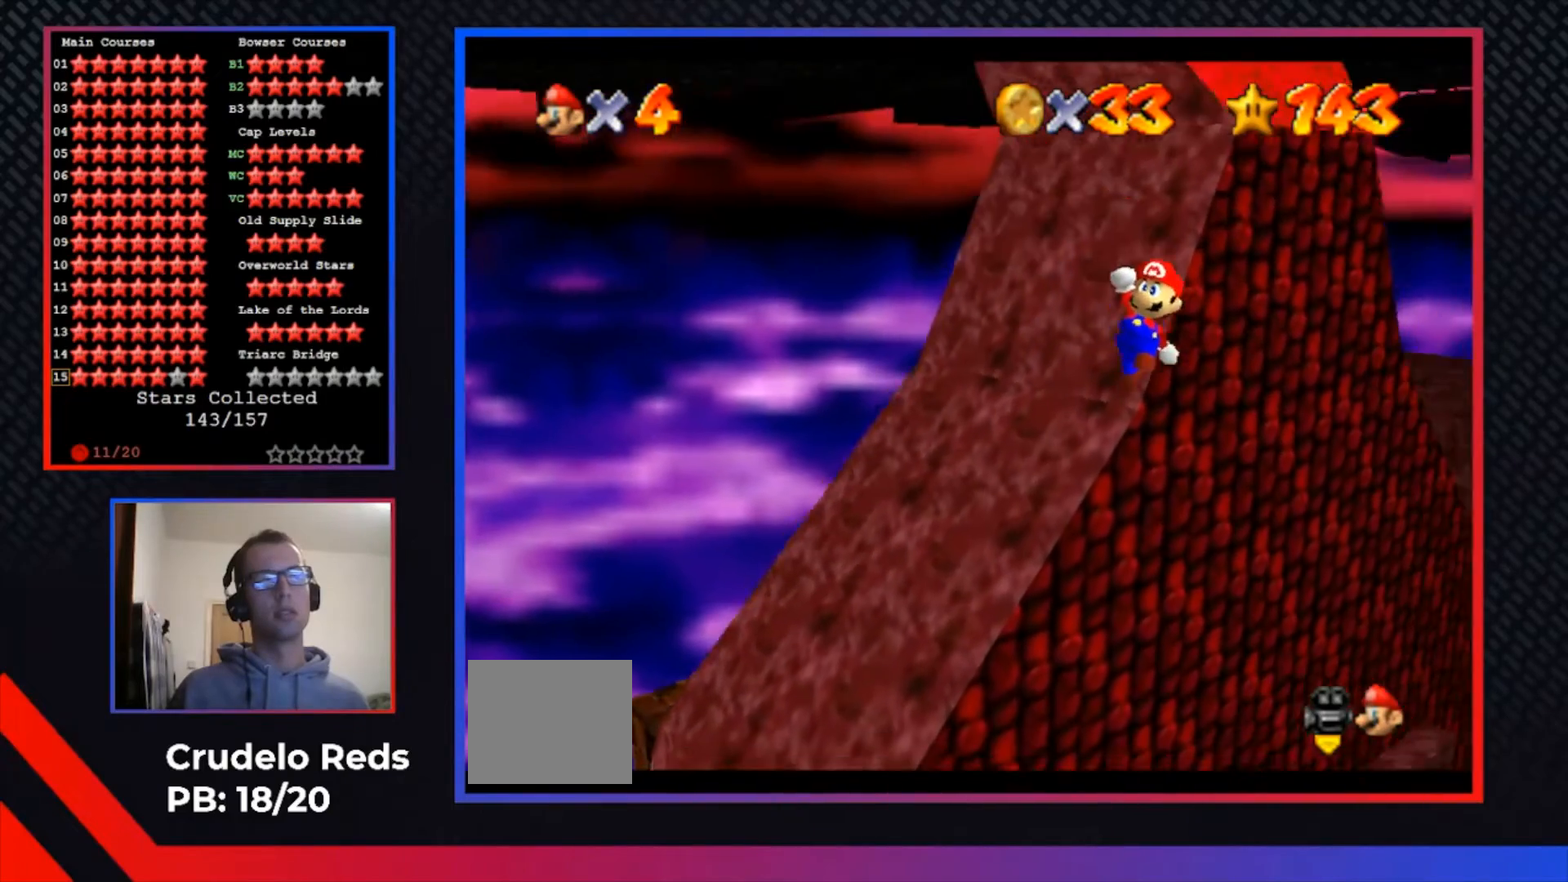
Gameplay with a controller (Xbox layout); each line is a JSON object with the inputs held at the frame after it. "events" lists button and stick changes between this image and that frame as [ms after this image, input, new state], when the widget could be followed in between. Not read: R3.
{"buttons": ["X"], "left_stick": "up-left", "right_stick": "center", "events": [[100, "left_stick", "up-right"], [233, "left_stick", "up-left"], [467, "X", "down"]]}
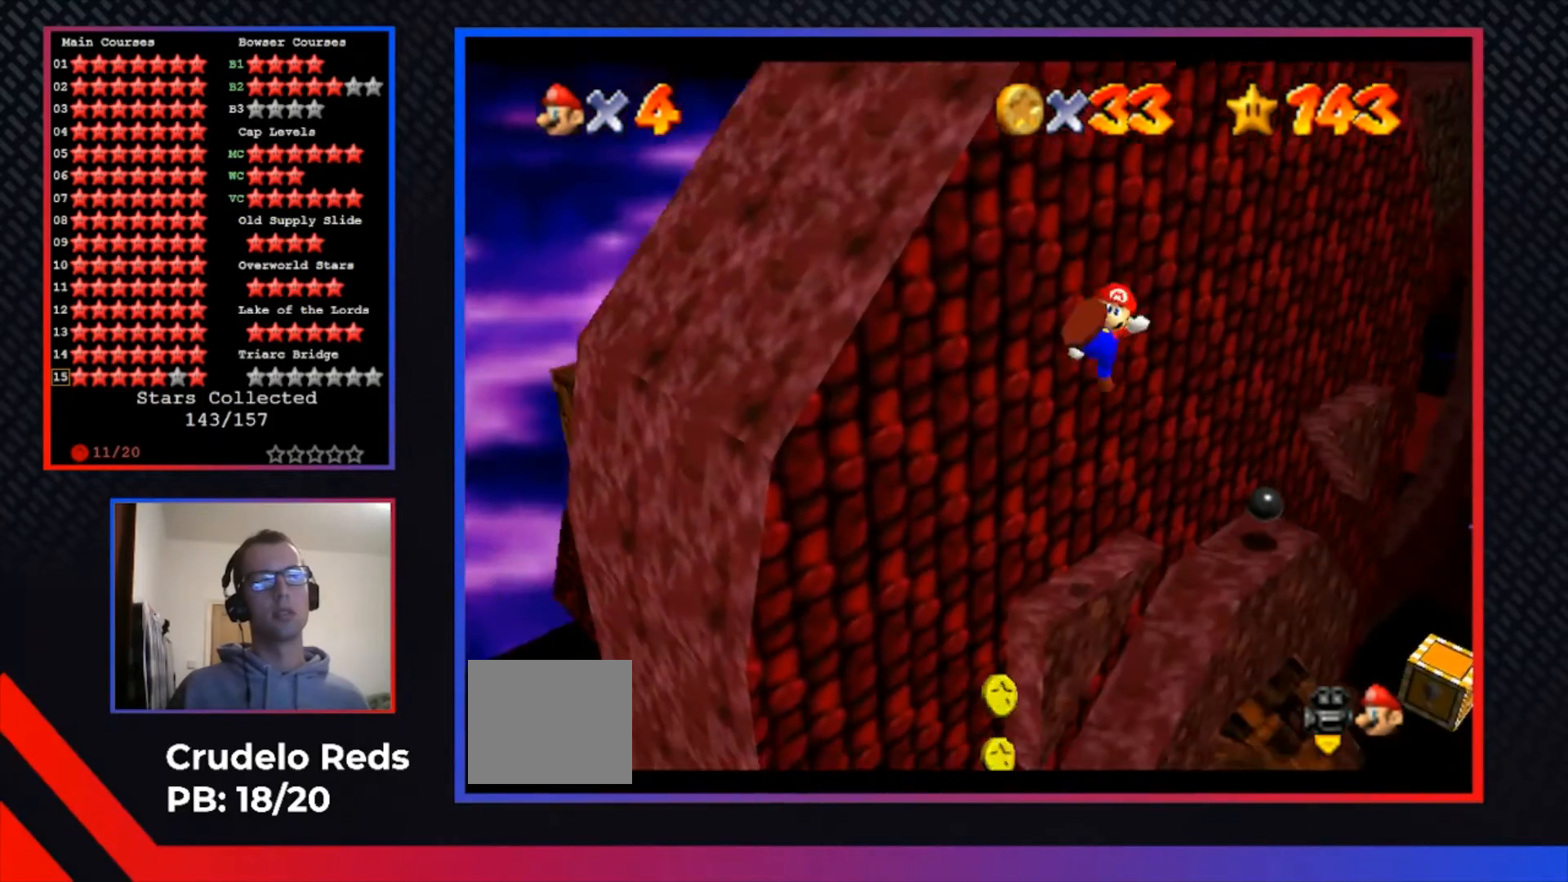
{"buttons": [], "left_stick": "center", "right_stick": "center", "events": [[133, "X", "up"], [167, "left_stick", "up"], [300, "left_stick", "left"], [500, "left_stick", "center"]]}
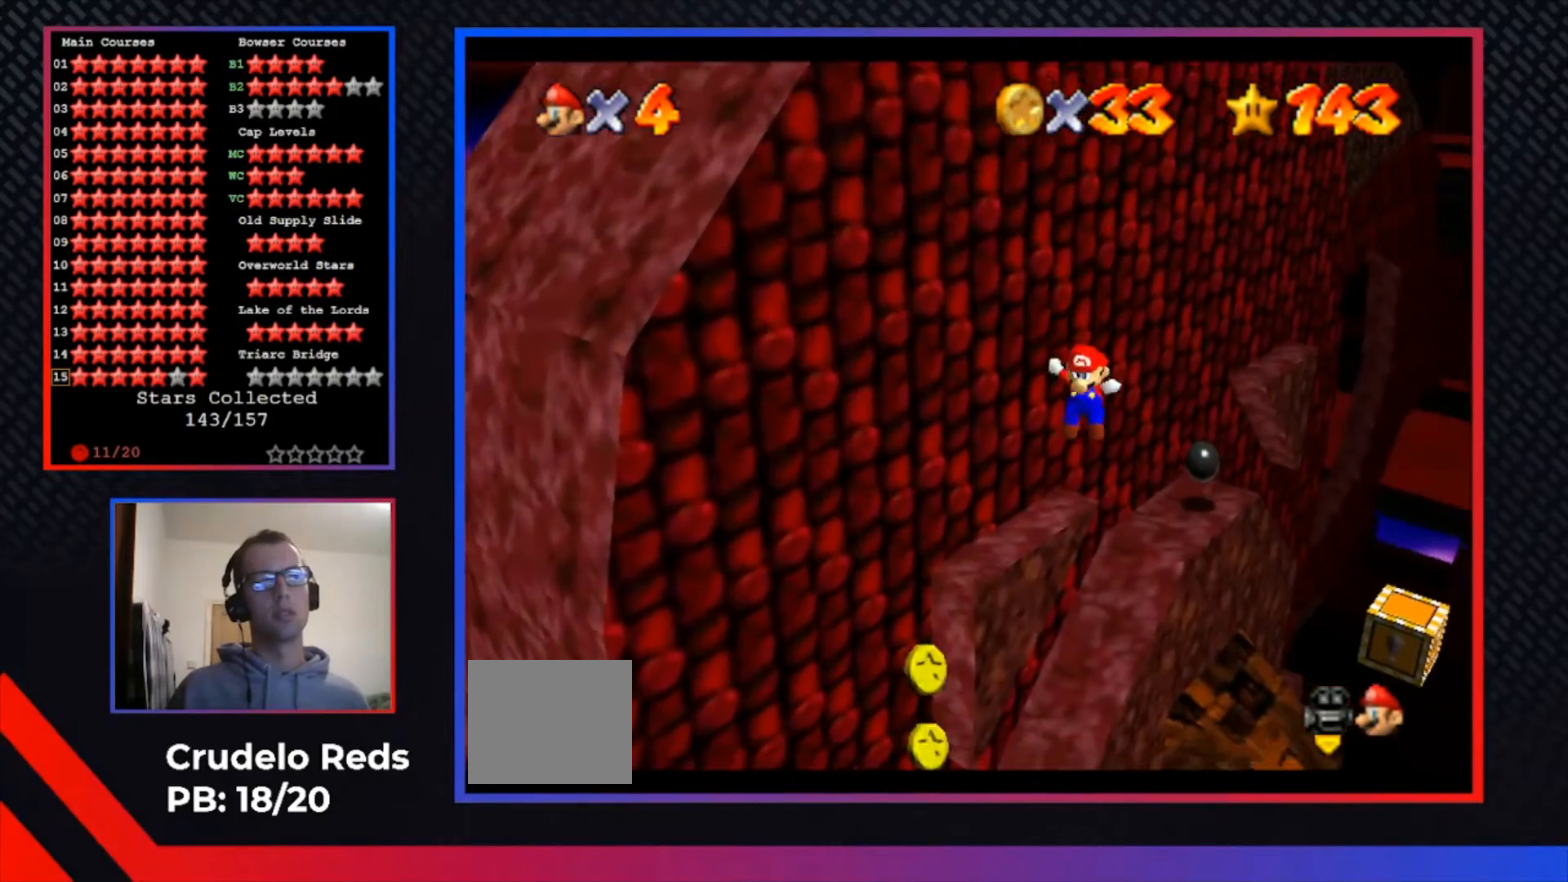
{"buttons": [], "left_stick": "up-right", "right_stick": "center", "events": [[333, "A", "down"], [500, "A", "up"], [500, "left_stick", "up-right"]]}
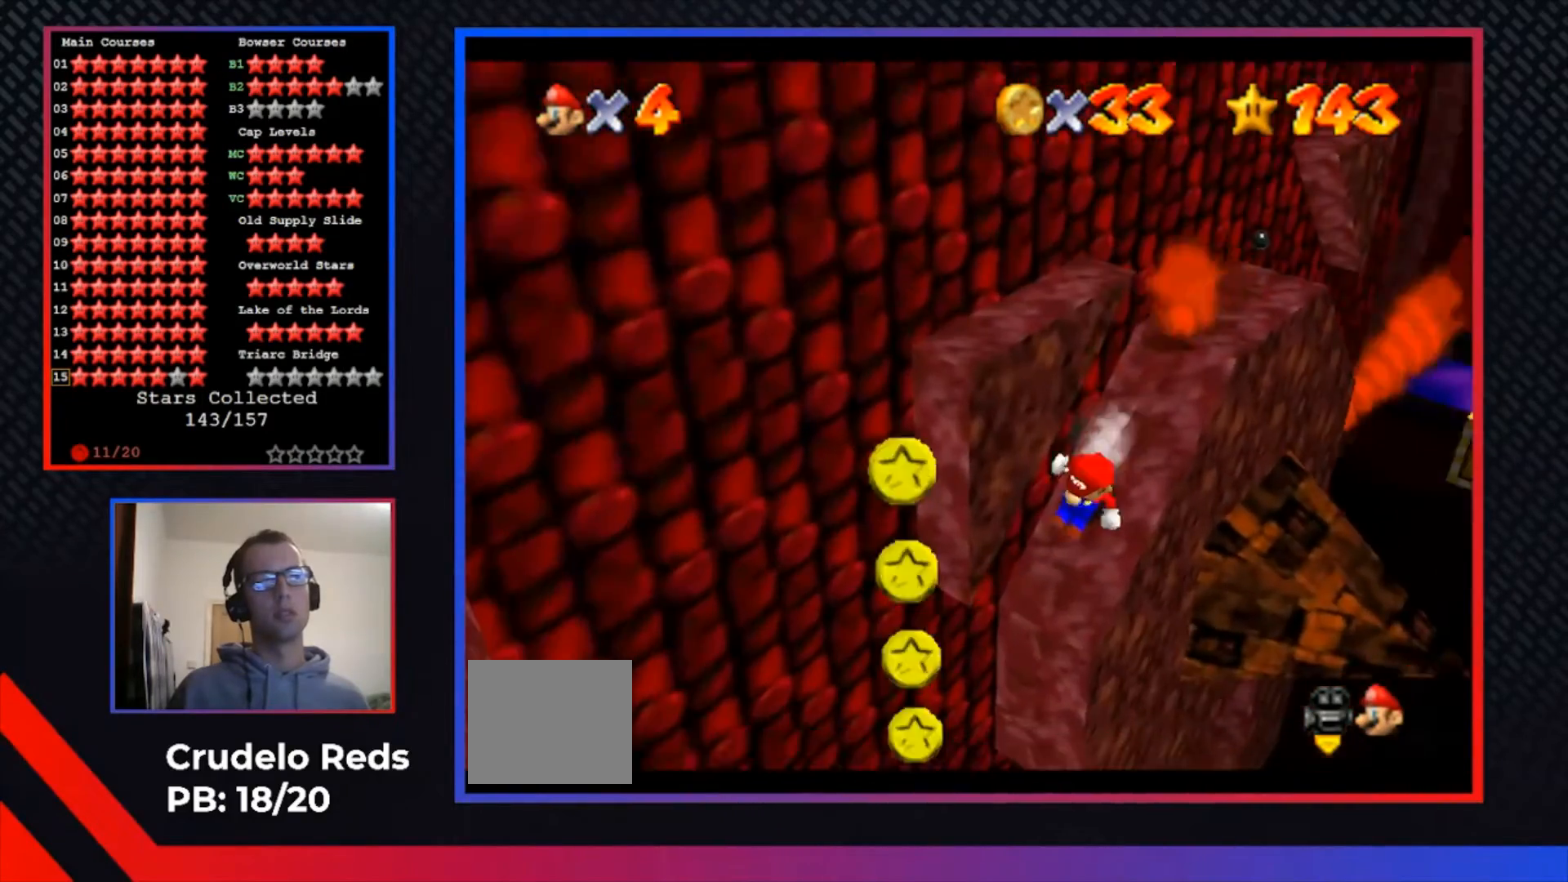
{"buttons": [], "left_stick": "up-right", "right_stick": "center", "events": [[67, "A", "down"], [400, "A", "up"]]}
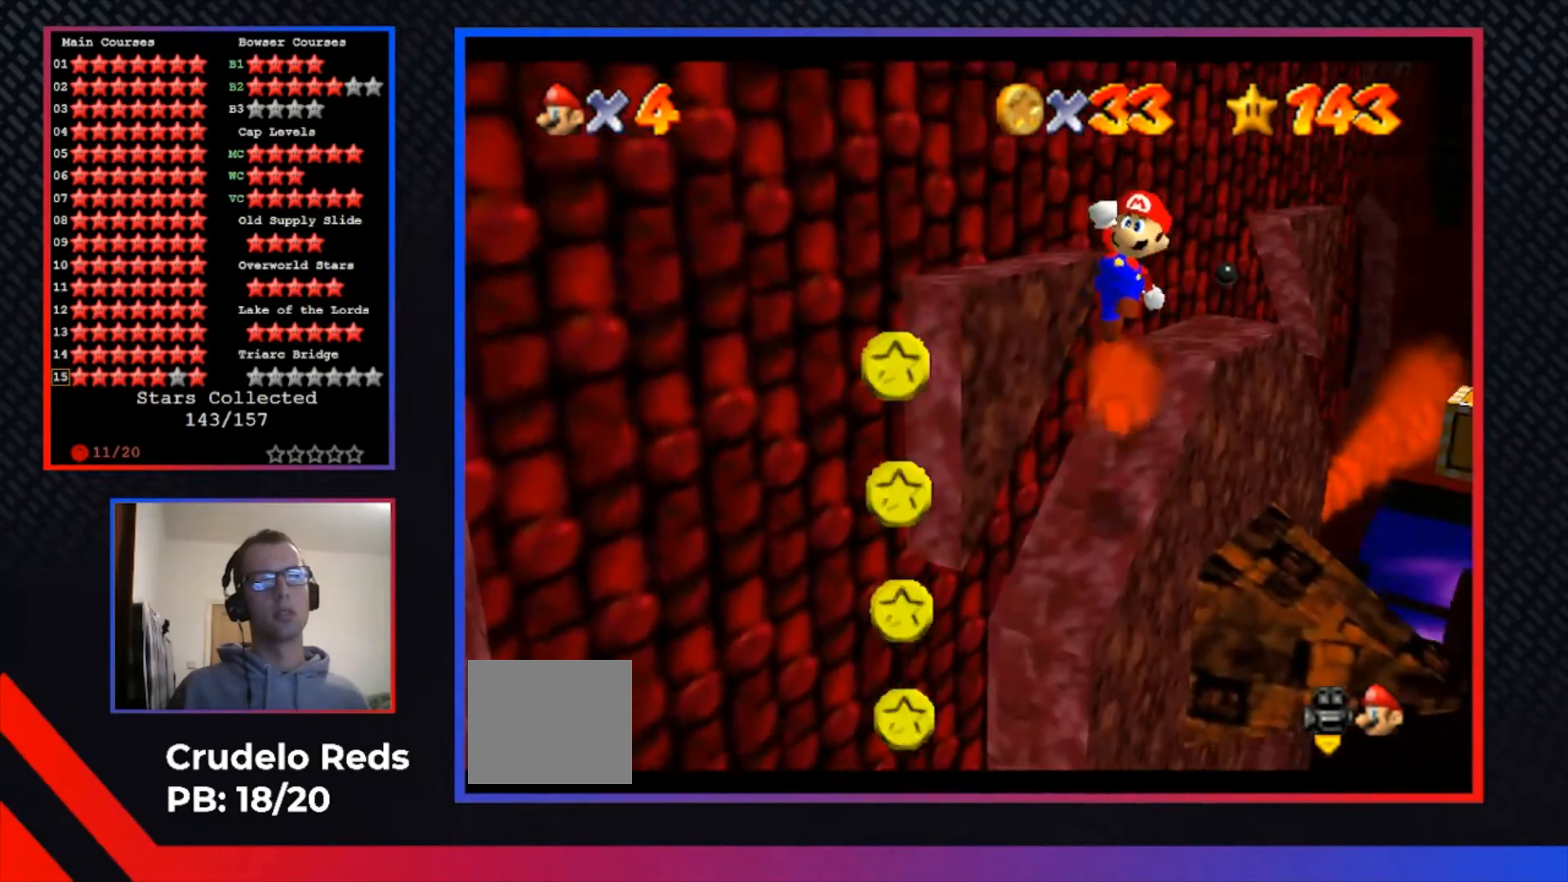
{"buttons": ["X"], "left_stick": "up-right", "right_stick": "center", "events": [[300, "X", "down"]]}
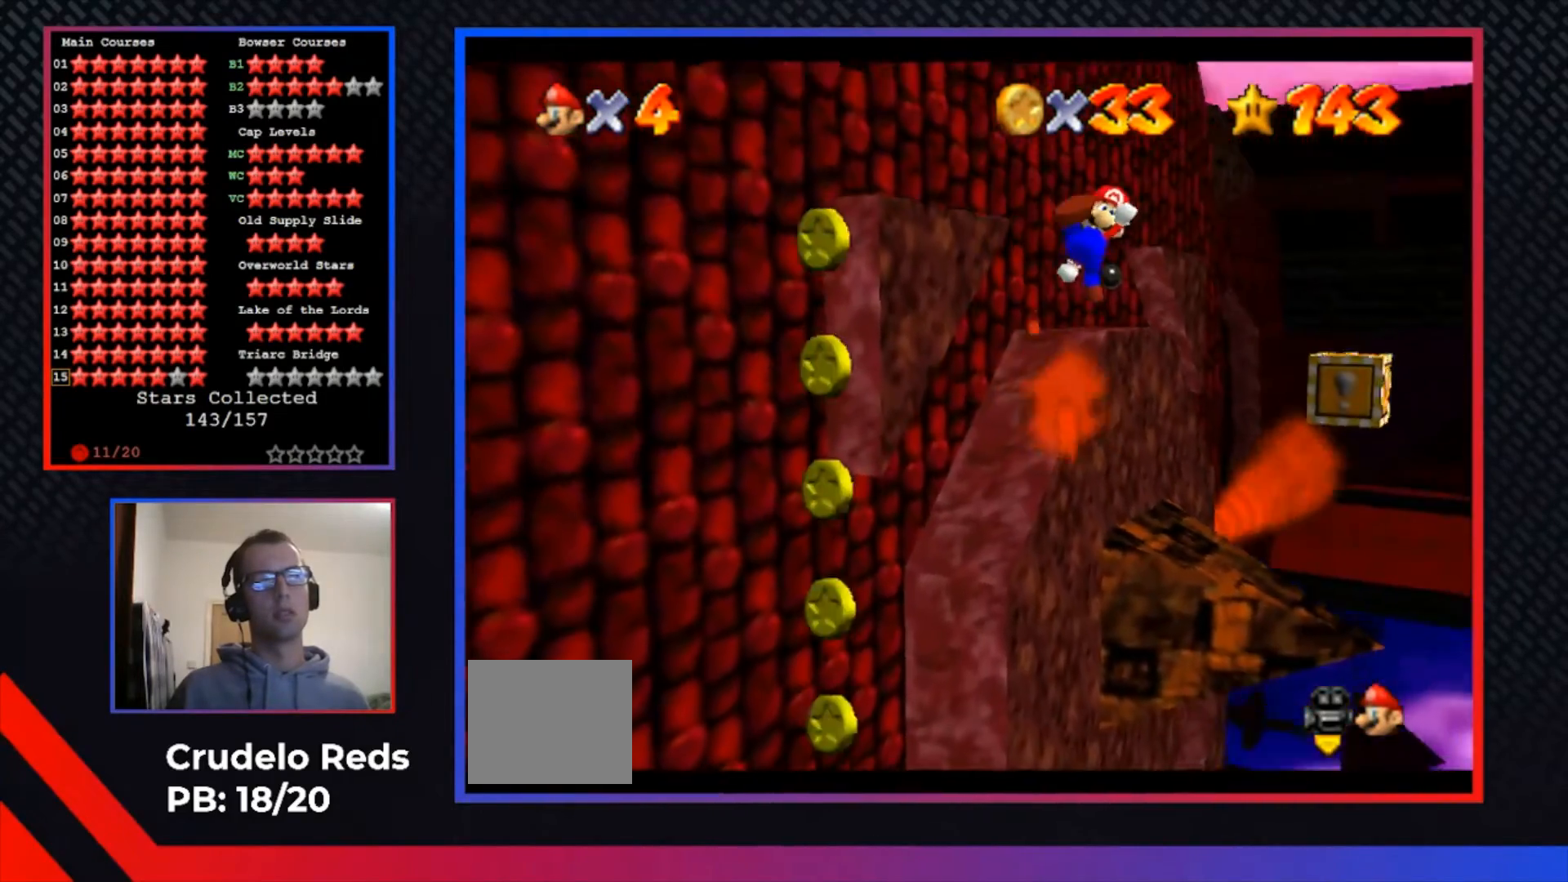
{"buttons": [], "left_stick": "up-right", "right_stick": "center", "events": [[267, "X", "up"]]}
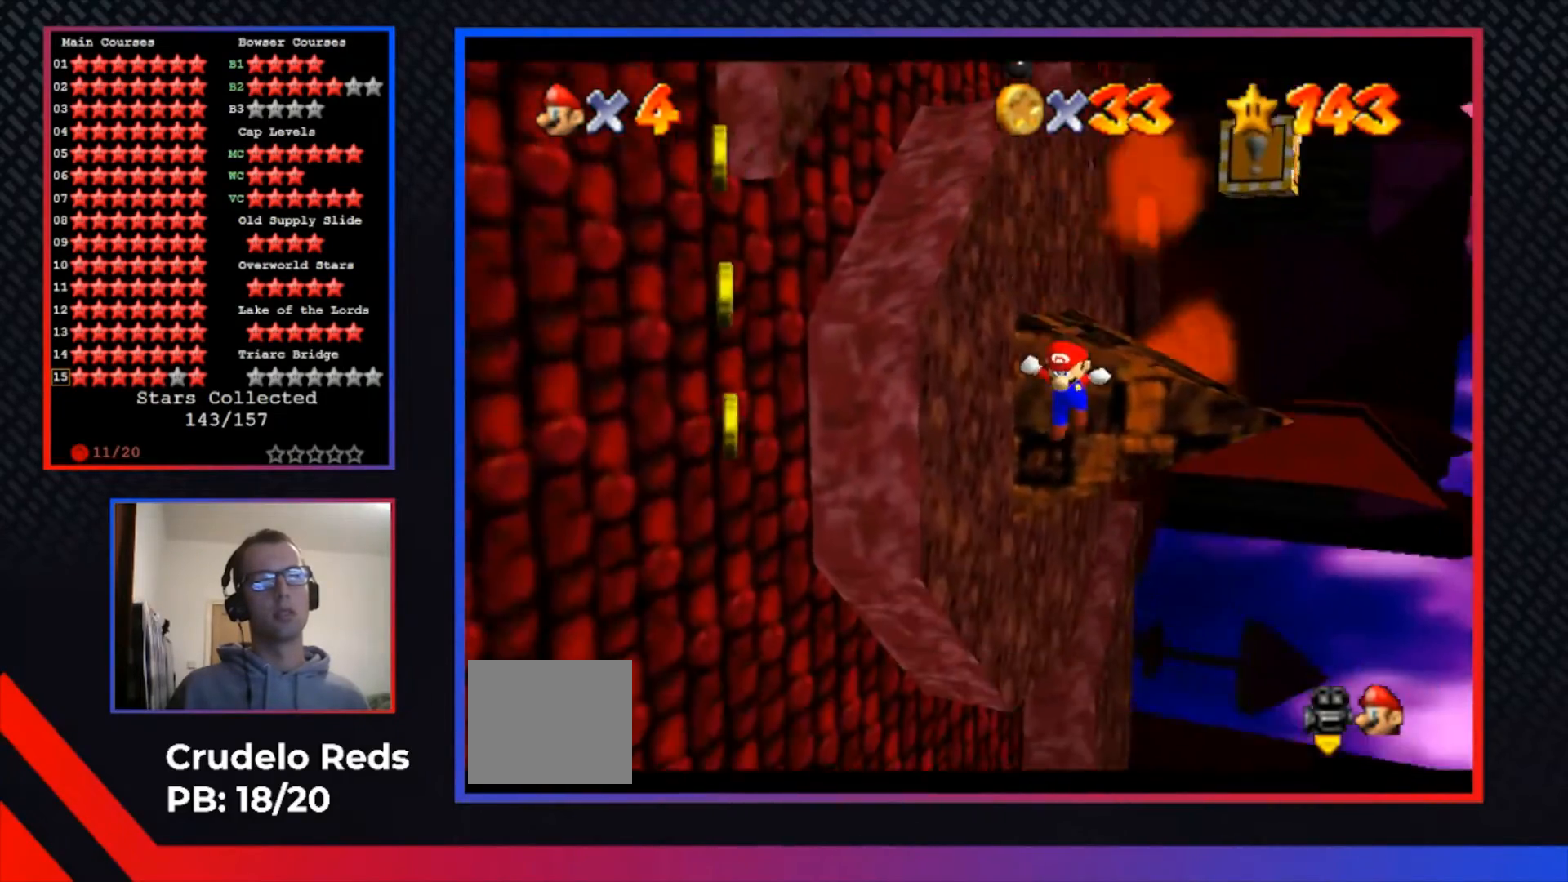
{"buttons": [], "left_stick": "up", "right_stick": "center", "events": [[467, "left_stick", "up"]]}
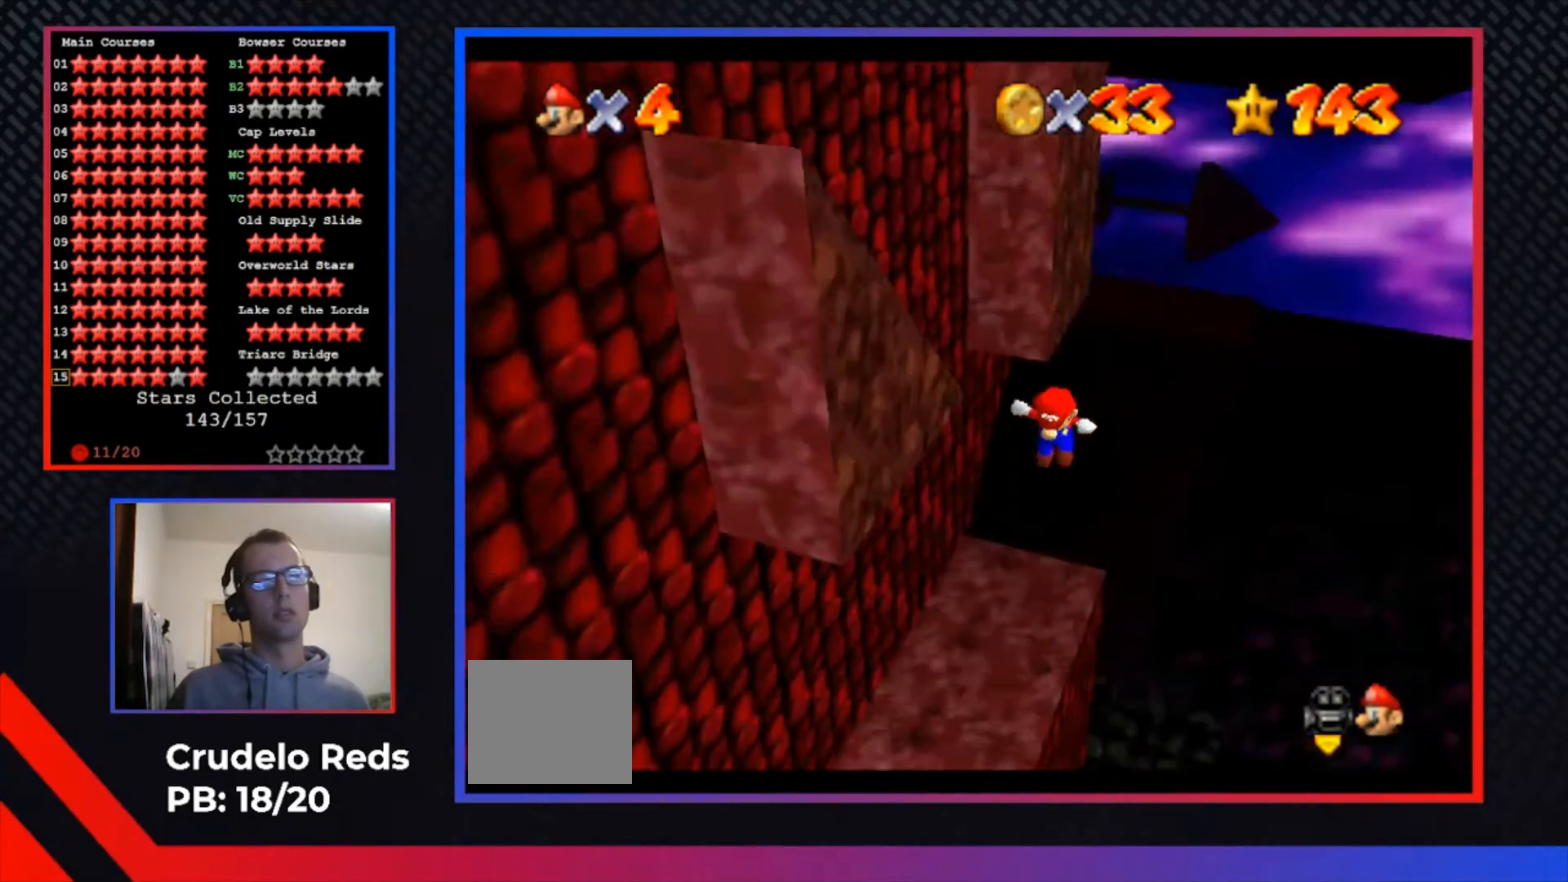
{"buttons": [], "left_stick": "left", "right_stick": "center", "events": [[33, "left_stick", "up-left"], [200, "left_stick", "left"]]}
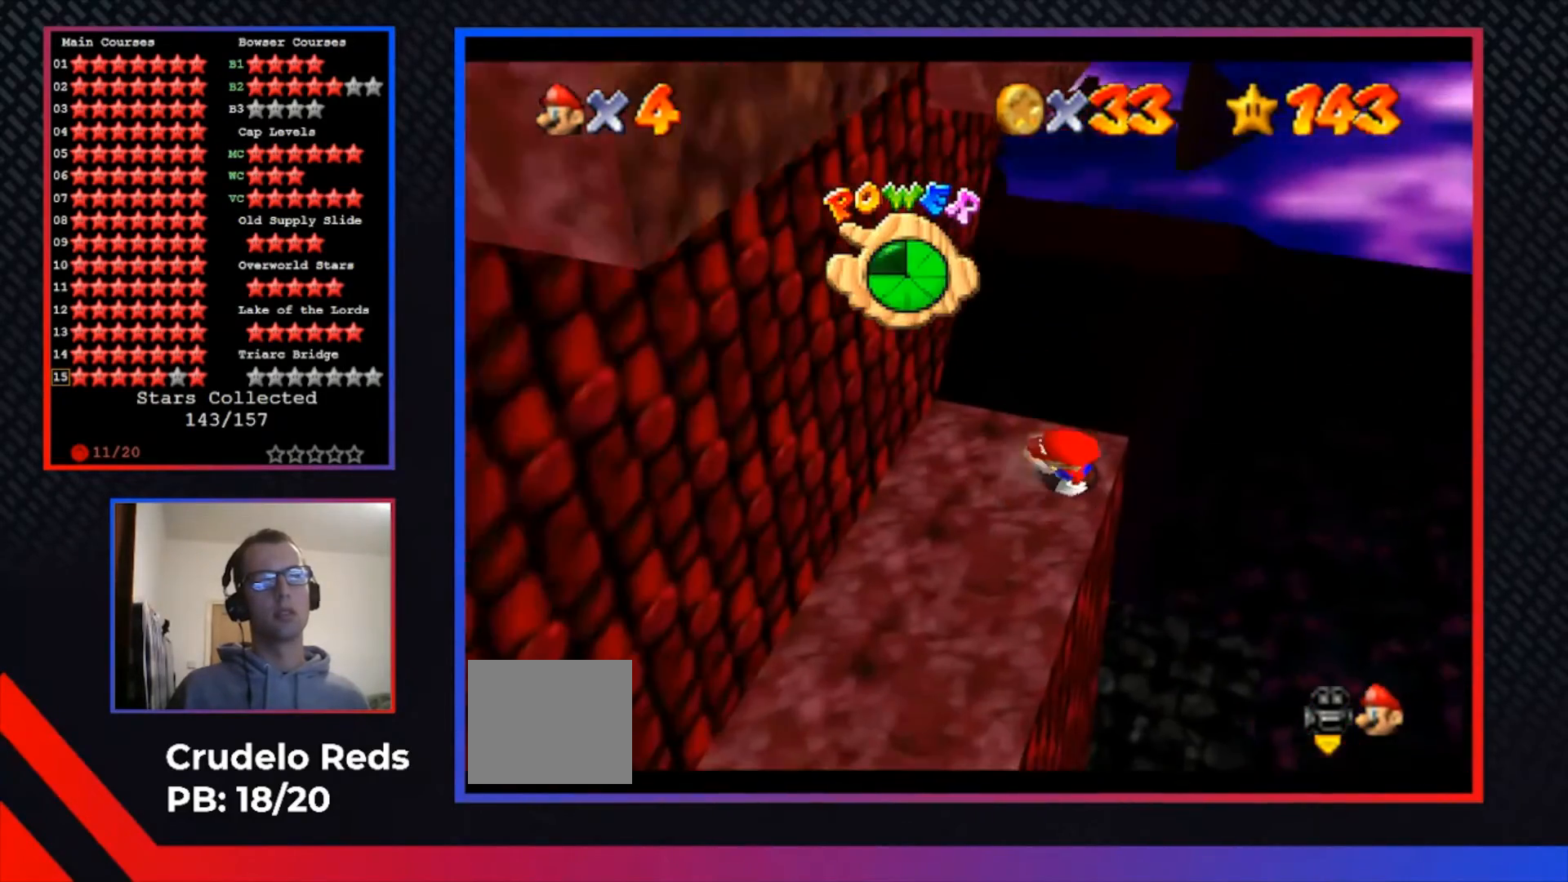
{"buttons": ["R1"], "left_stick": "center", "right_stick": "center", "events": [[100, "left_stick", "center"], [400, "R1", "down"]]}
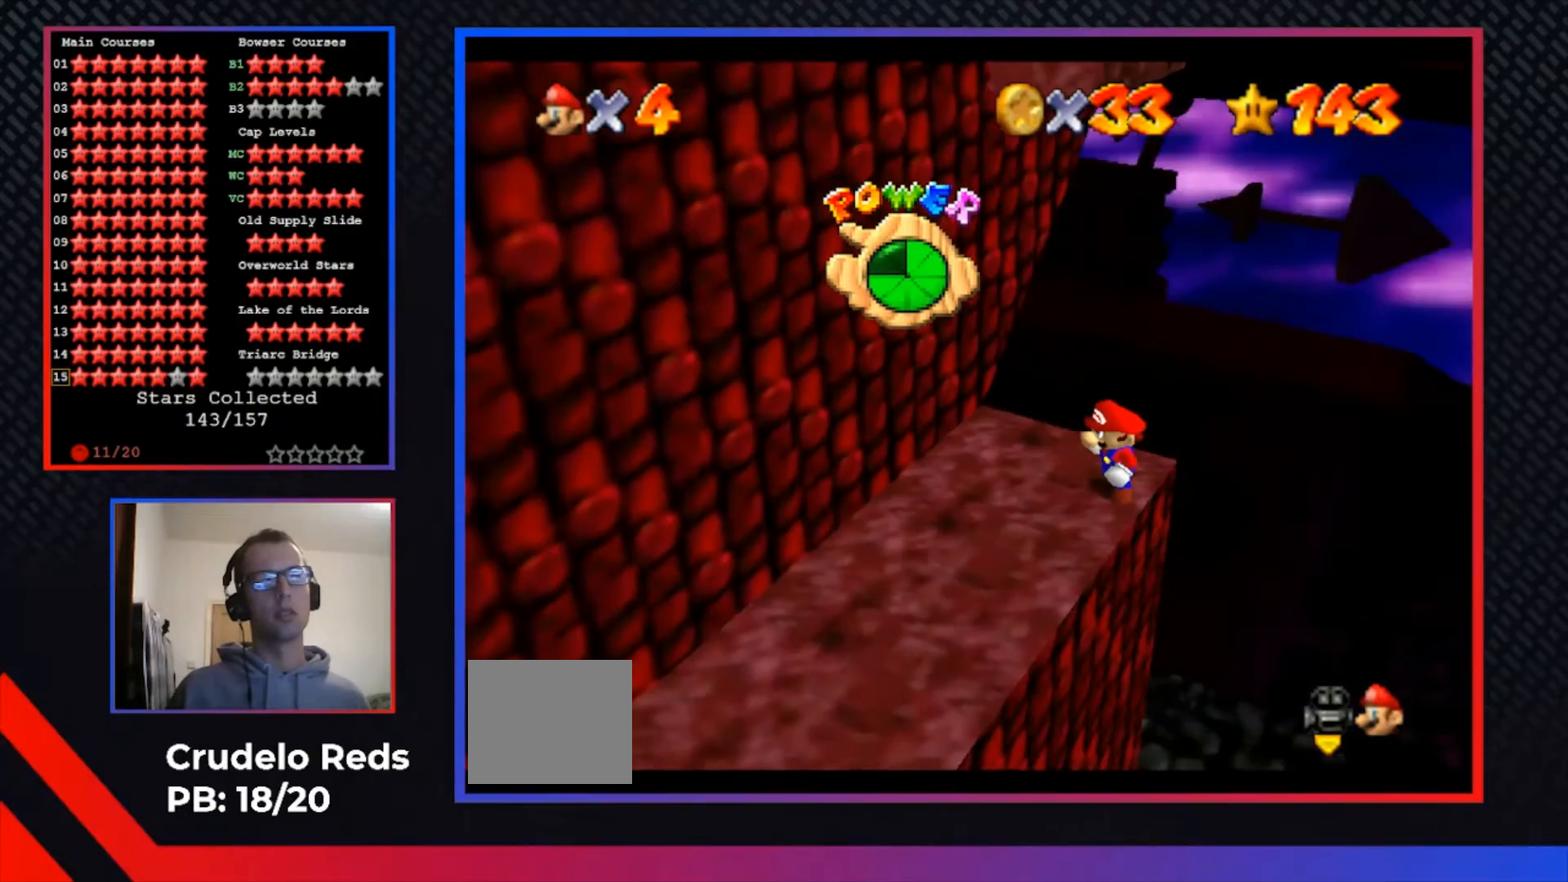
{"buttons": [], "left_stick": "left", "right_stick": "center", "events": [[33, "R1", "up"], [467, "left_stick", "left"]]}
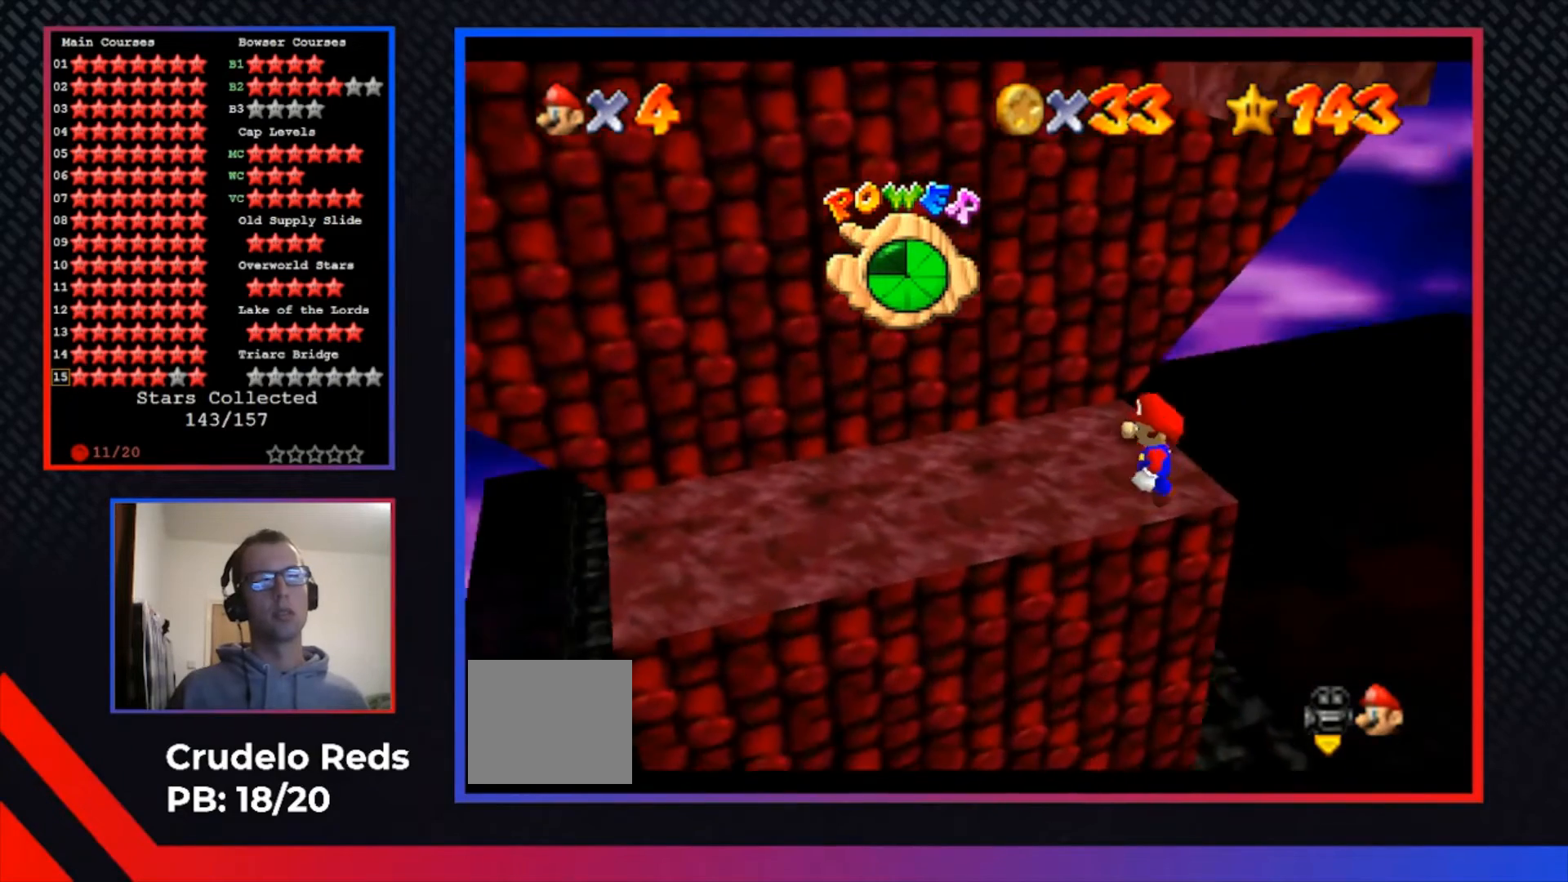
{"buttons": [], "left_stick": "center", "right_stick": "center", "events": [[100, "left_stick", "center"]]}
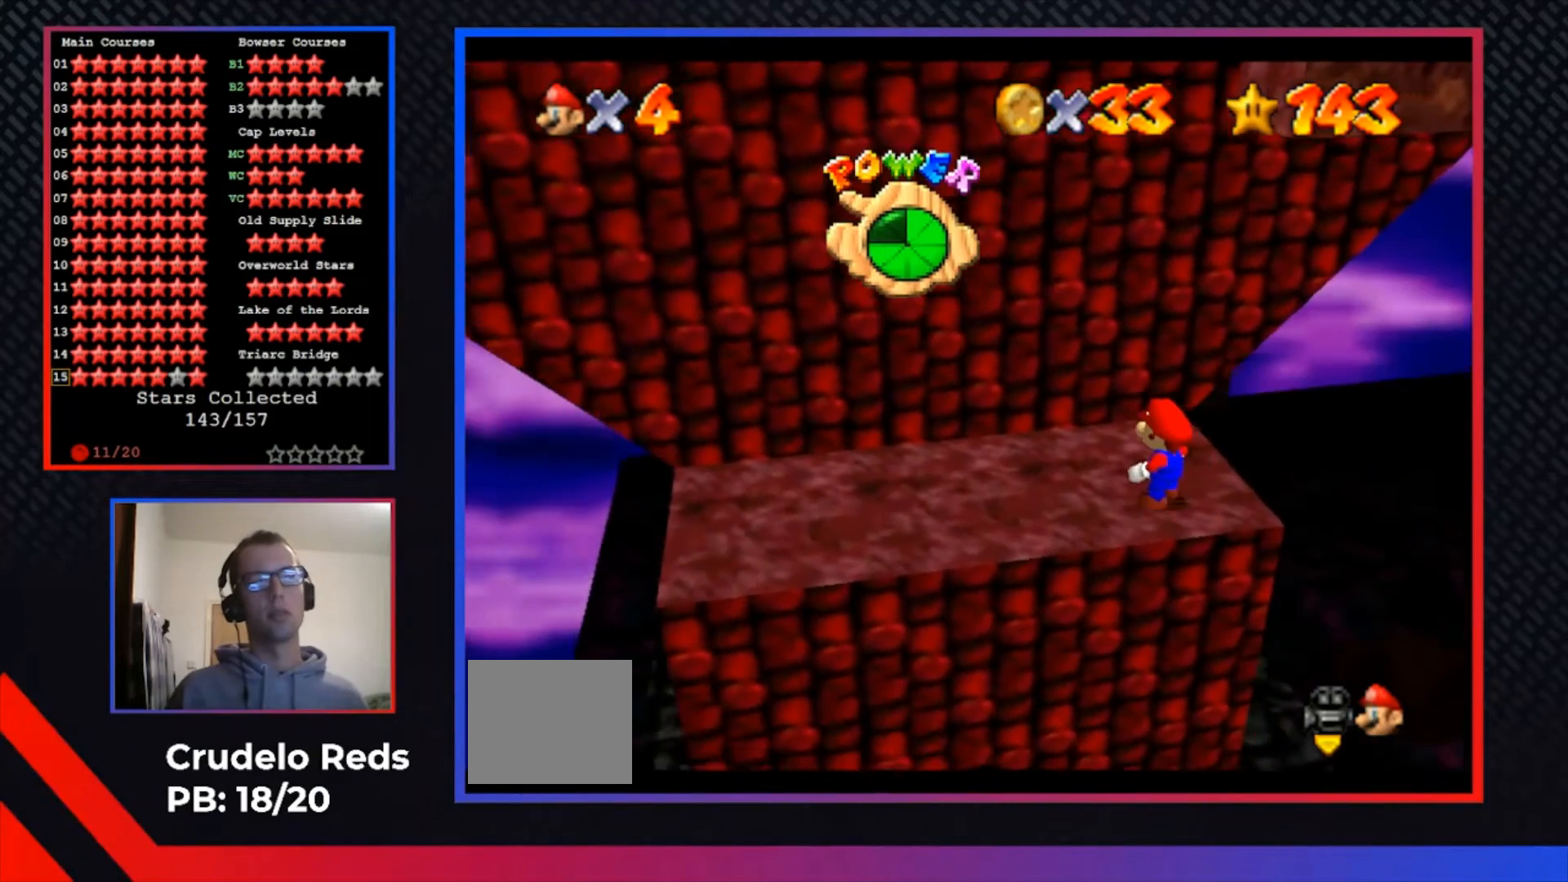
{"buttons": [], "left_stick": "up", "right_stick": "center", "events": [[100, "left_stick", "up"], [233, "left_stick", "center"], [500, "left_stick", "up"]]}
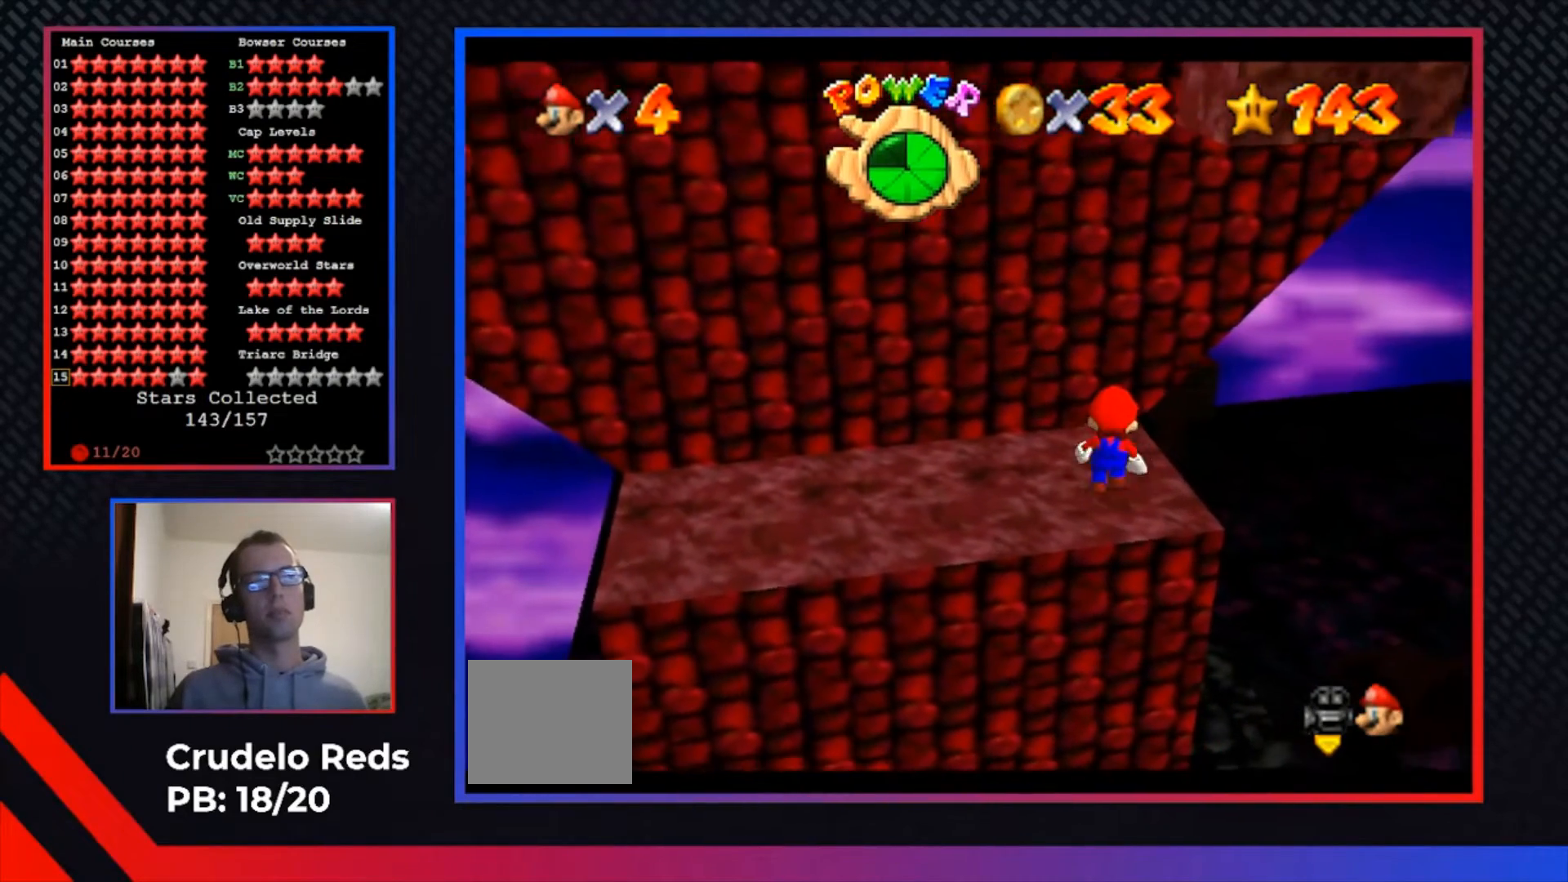
{"buttons": [], "left_stick": "up", "right_stick": "center"}
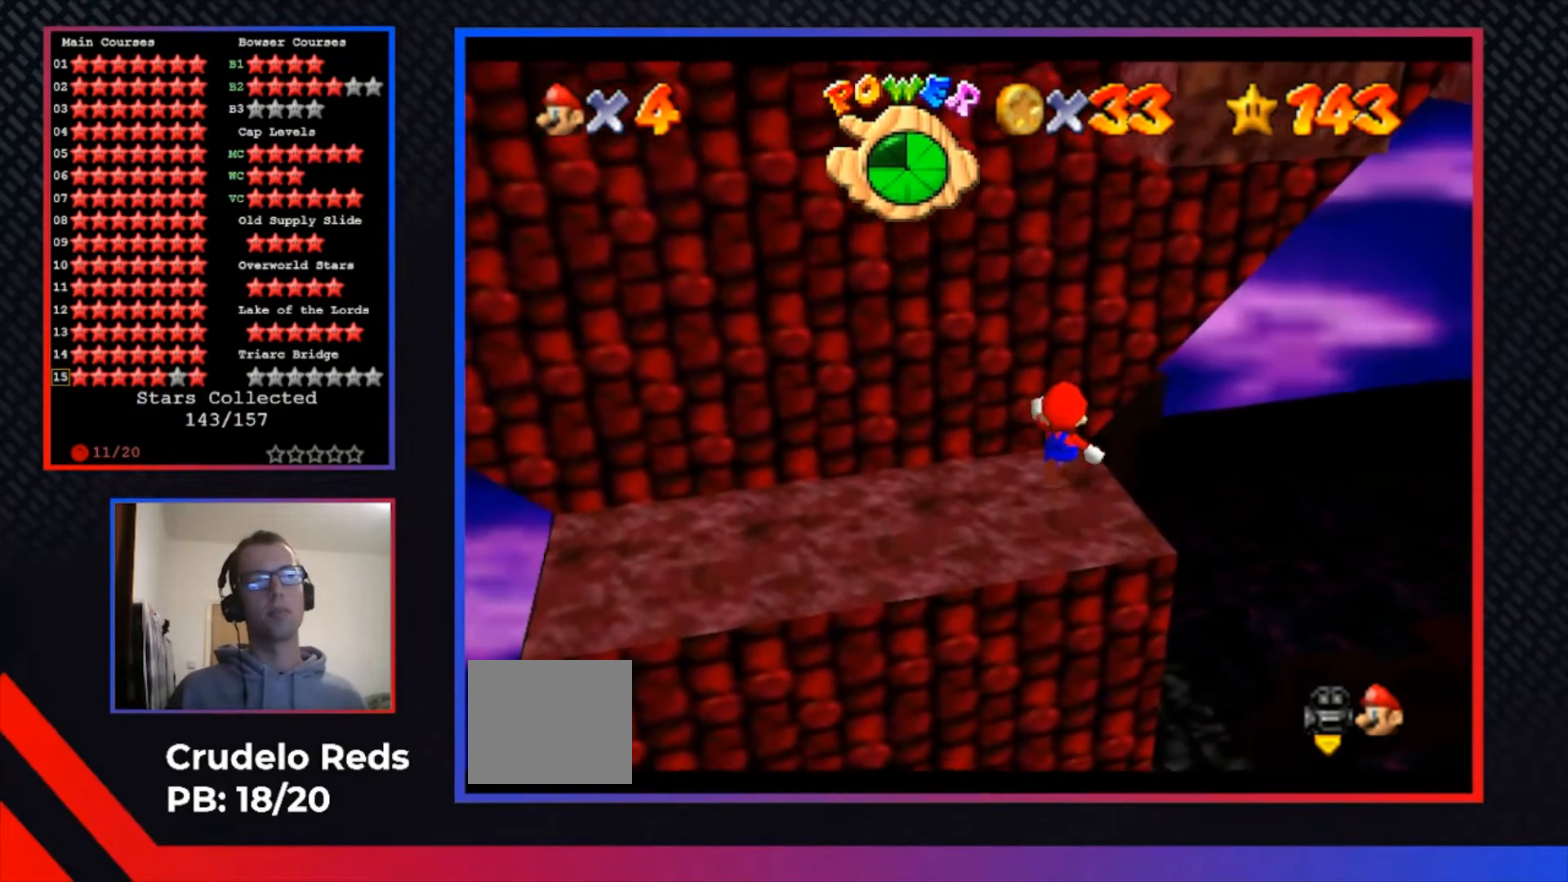
{"buttons": [], "left_stick": "center", "right_stick": "center", "events": [[100, "left_stick", "center"]]}
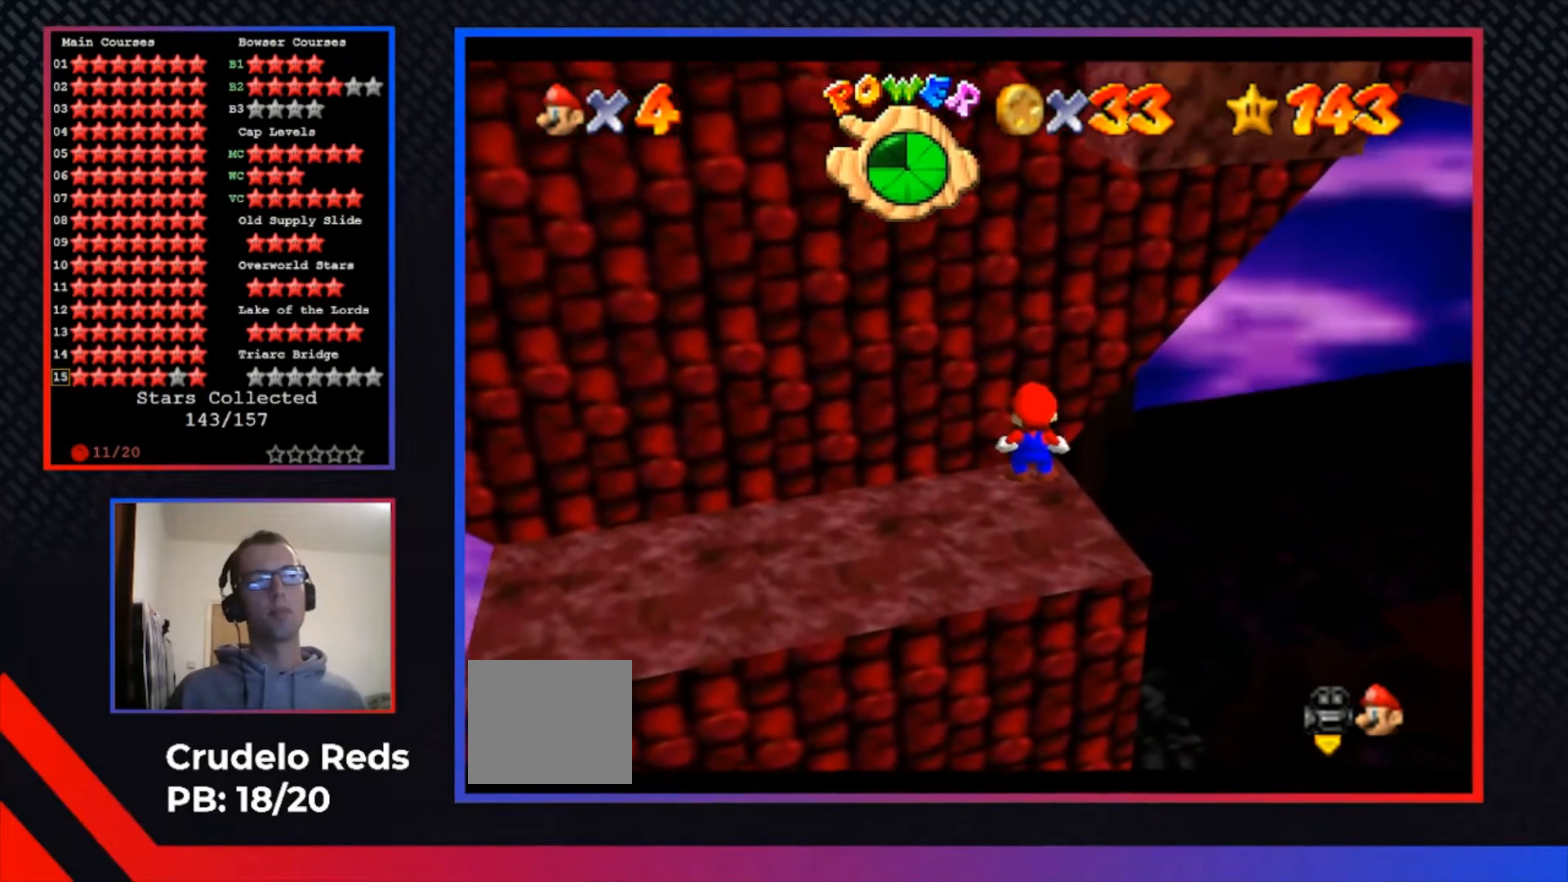
{"buttons": [], "left_stick": "center", "right_stick": "center", "events": [[133, "R1", "down"], [167, "R1", "up"]]}
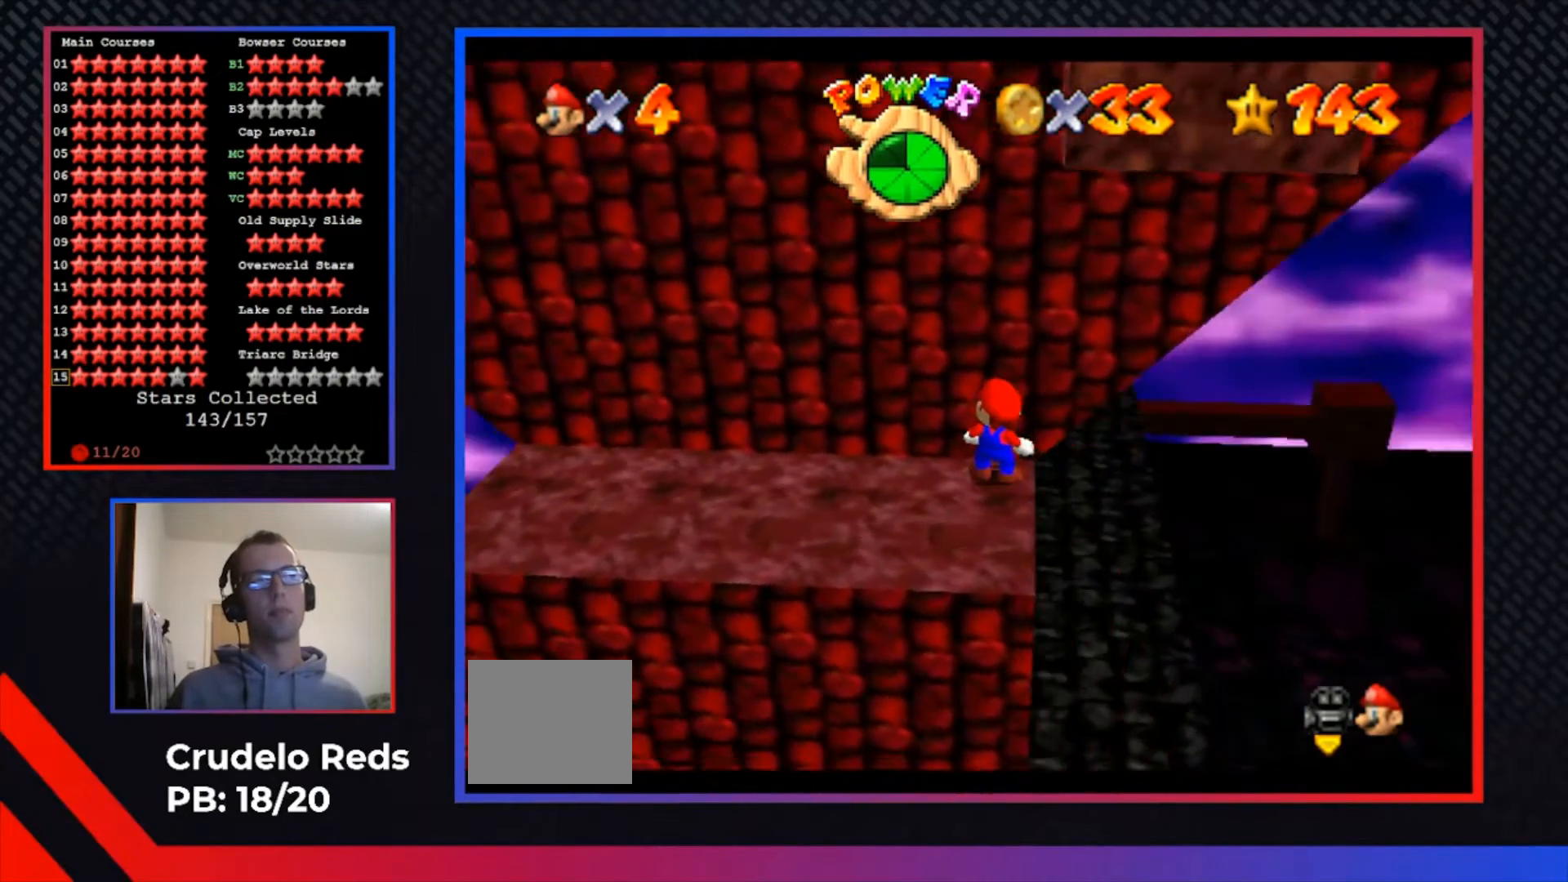
{"buttons": [], "left_stick": "center", "right_stick": "center", "events": []}
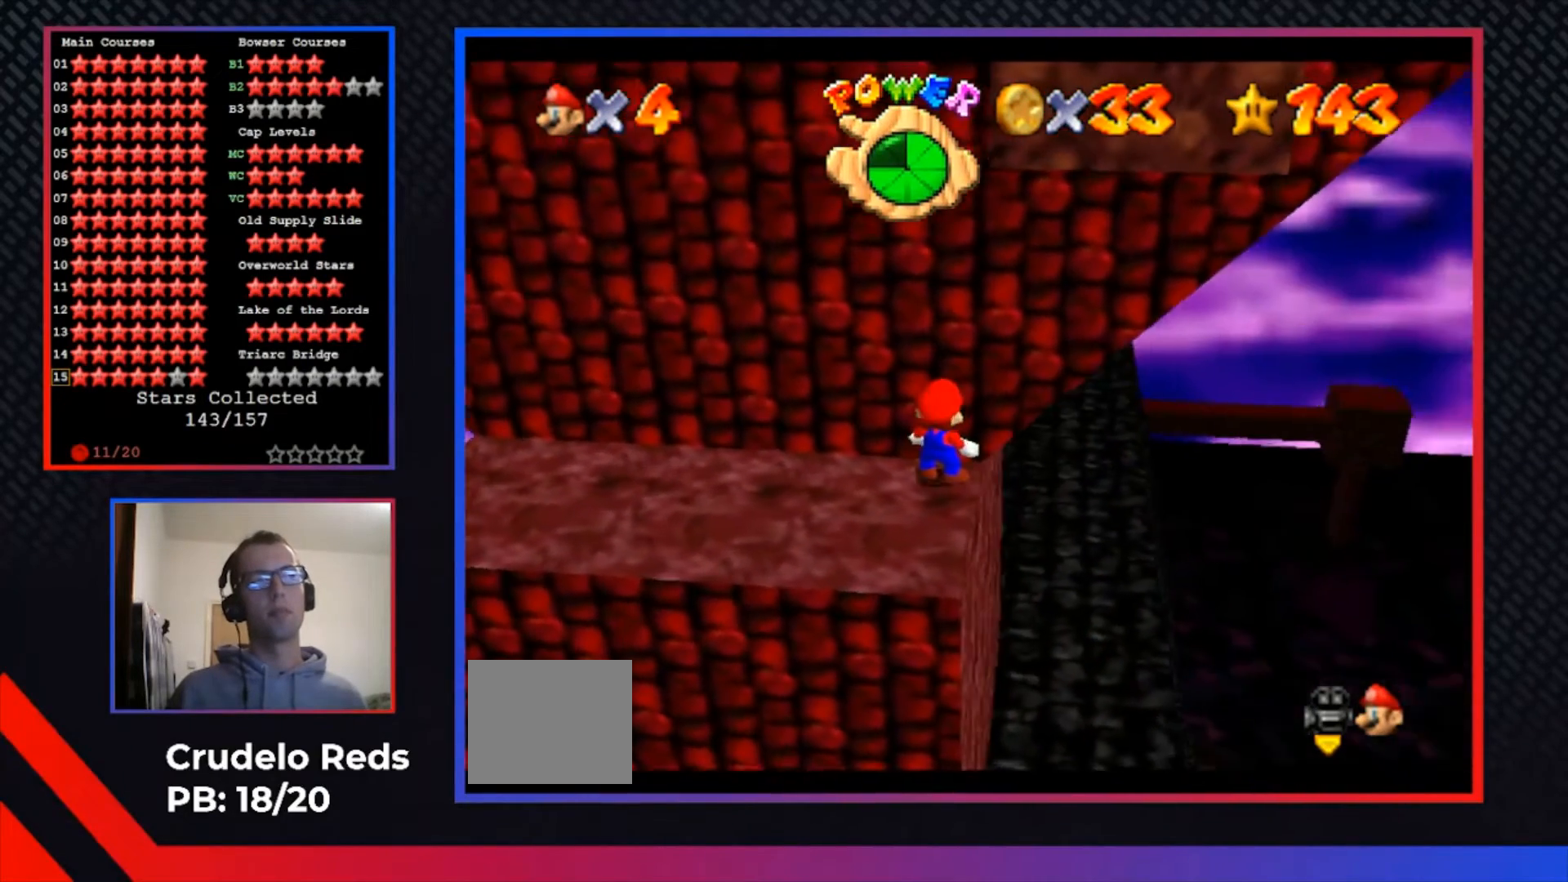
{"buttons": [], "left_stick": "center", "right_stick": "center", "events": []}
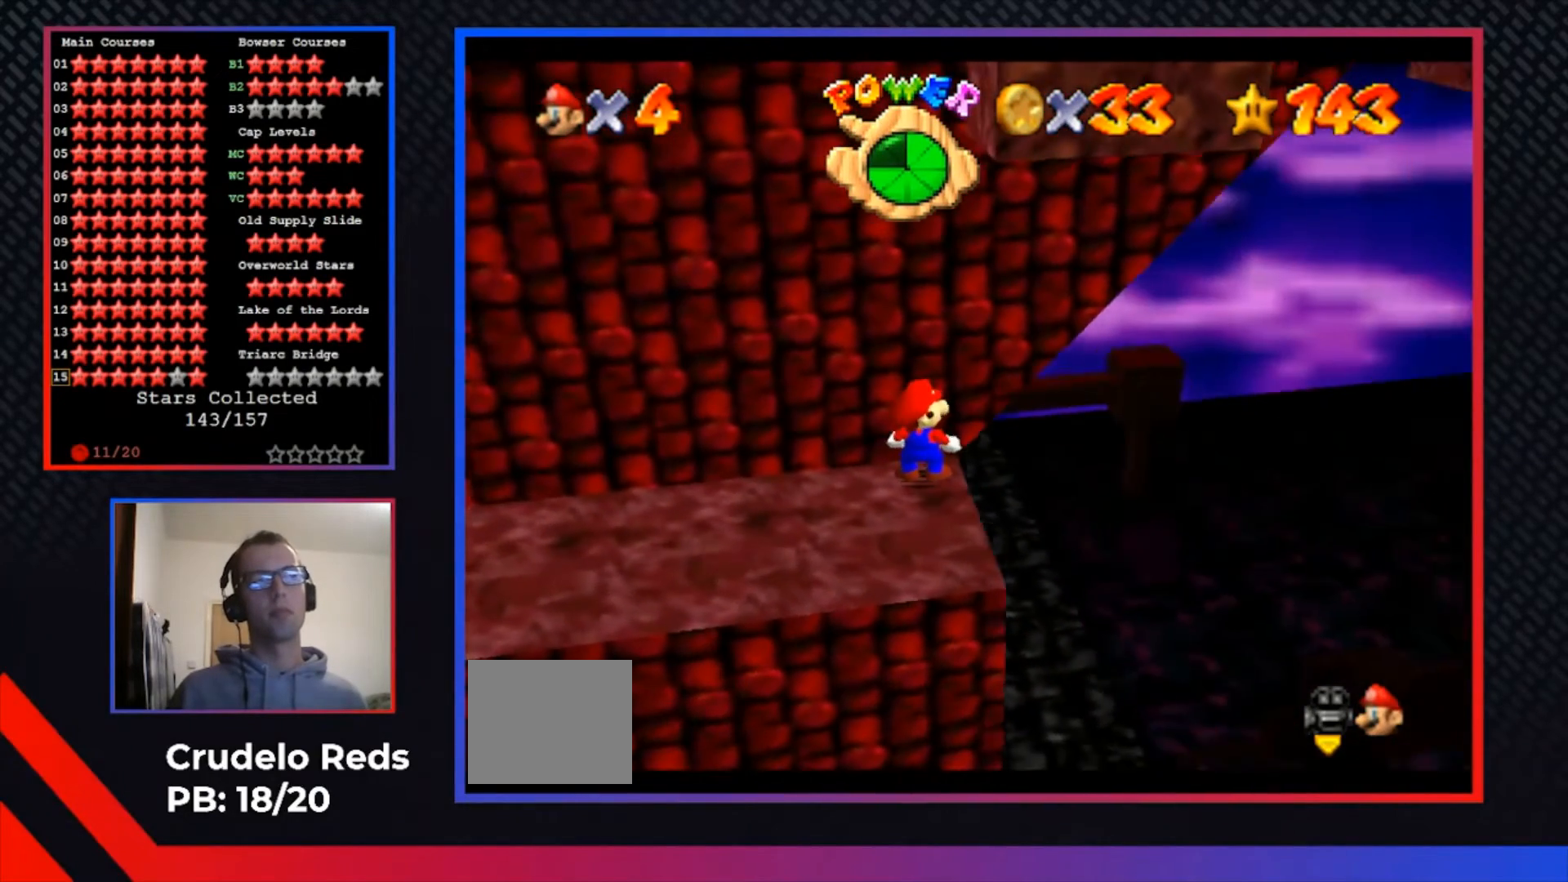
{"buttons": [], "left_stick": "center", "right_stick": "center", "events": []}
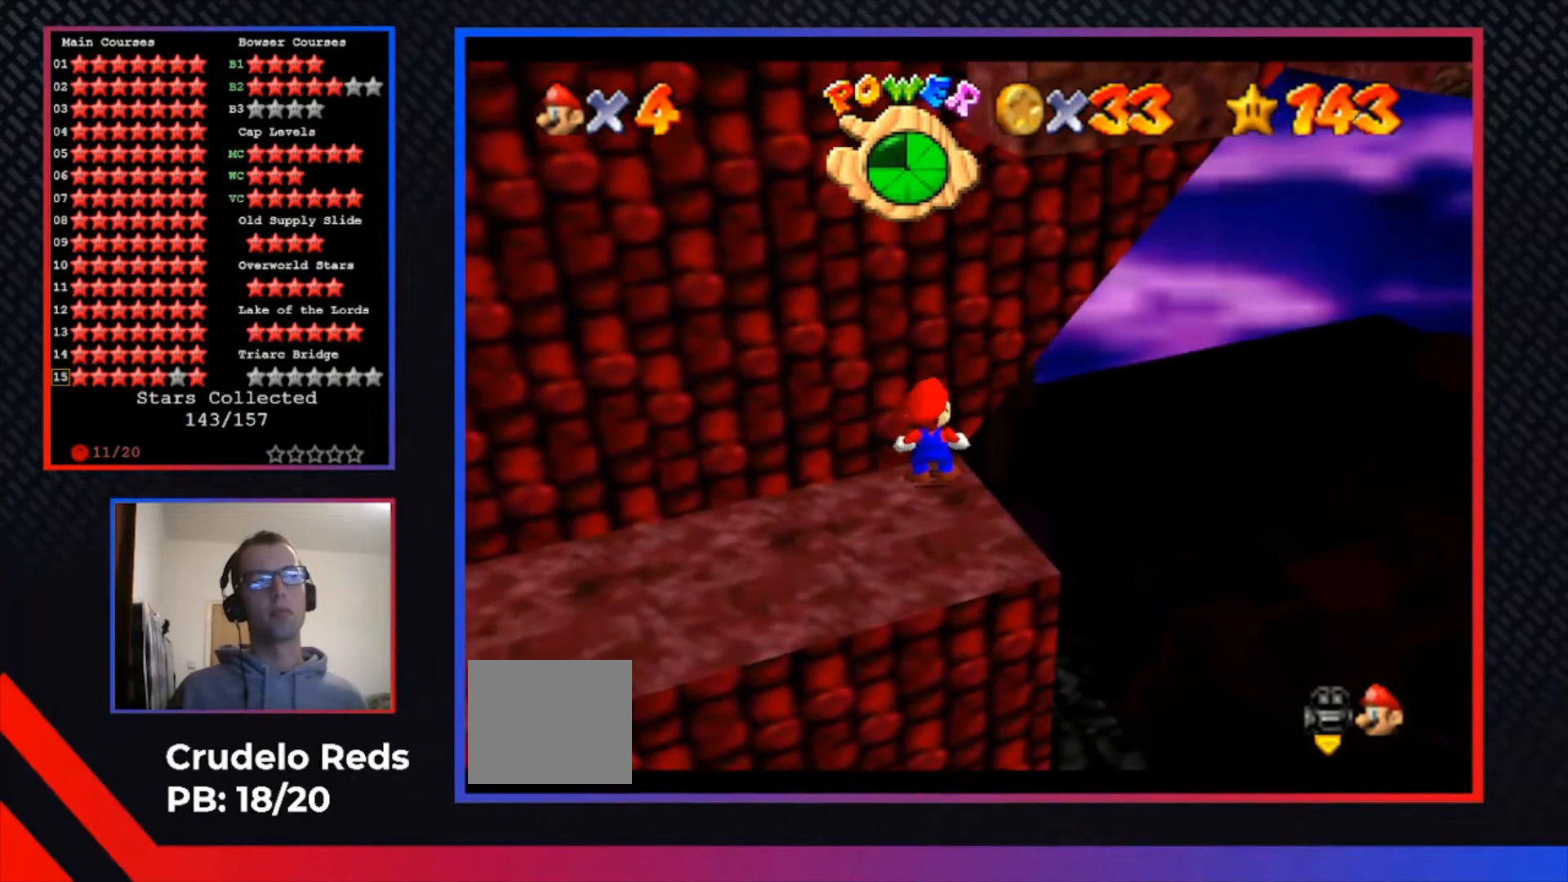
{"buttons": [], "left_stick": "down", "right_stick": "center", "events": [[33, "left_stick", "down"]]}
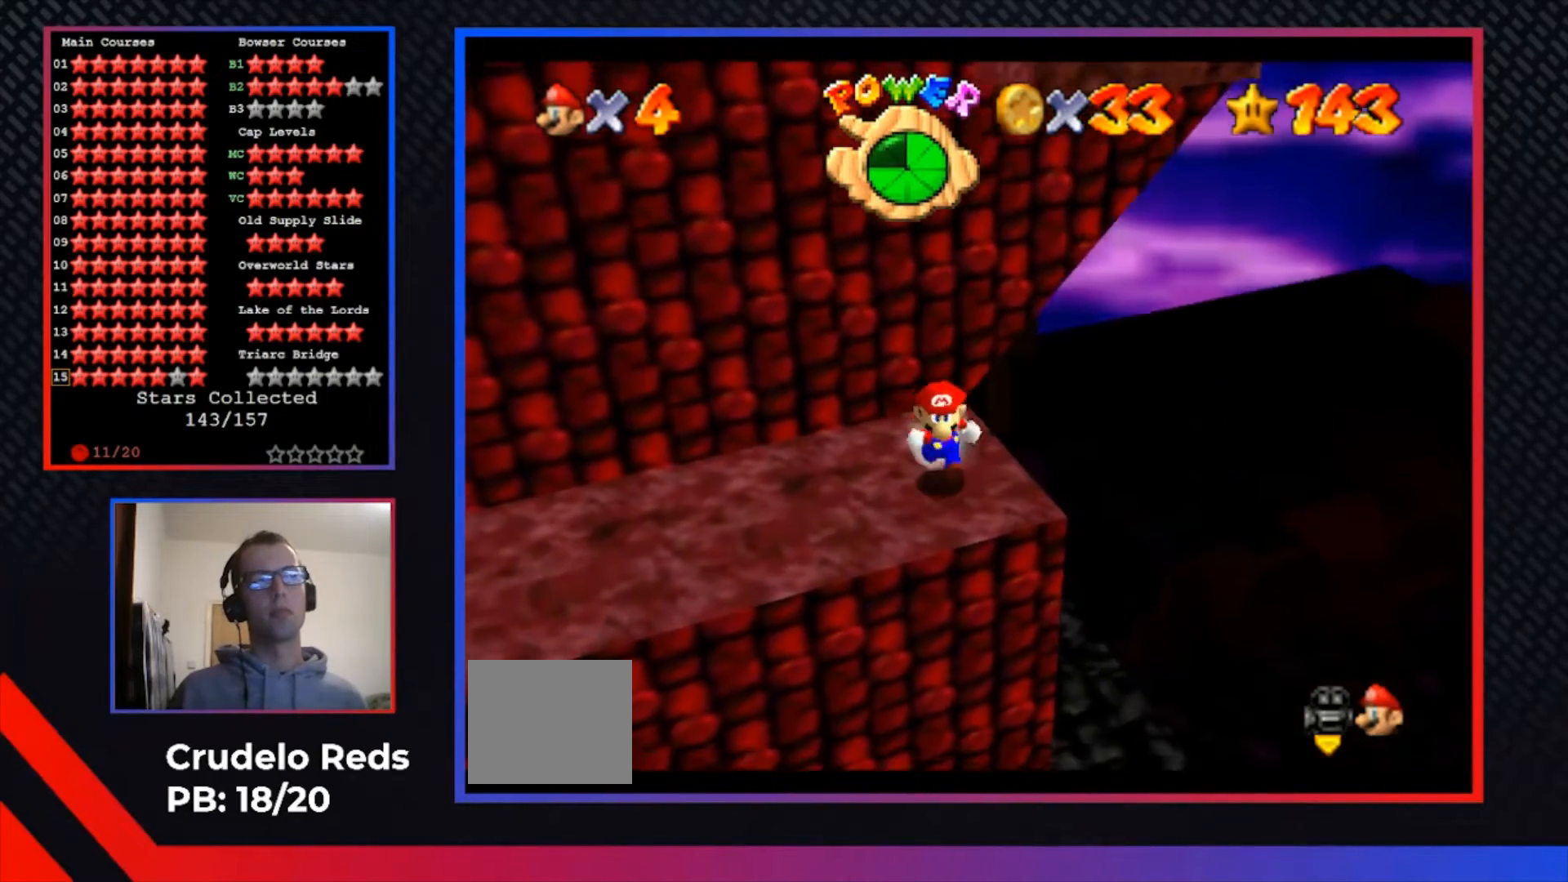
{"buttons": ["A"], "left_stick": "up", "right_stick": "center", "events": [[133, "left_stick", "up"], [300, "A", "down"]]}
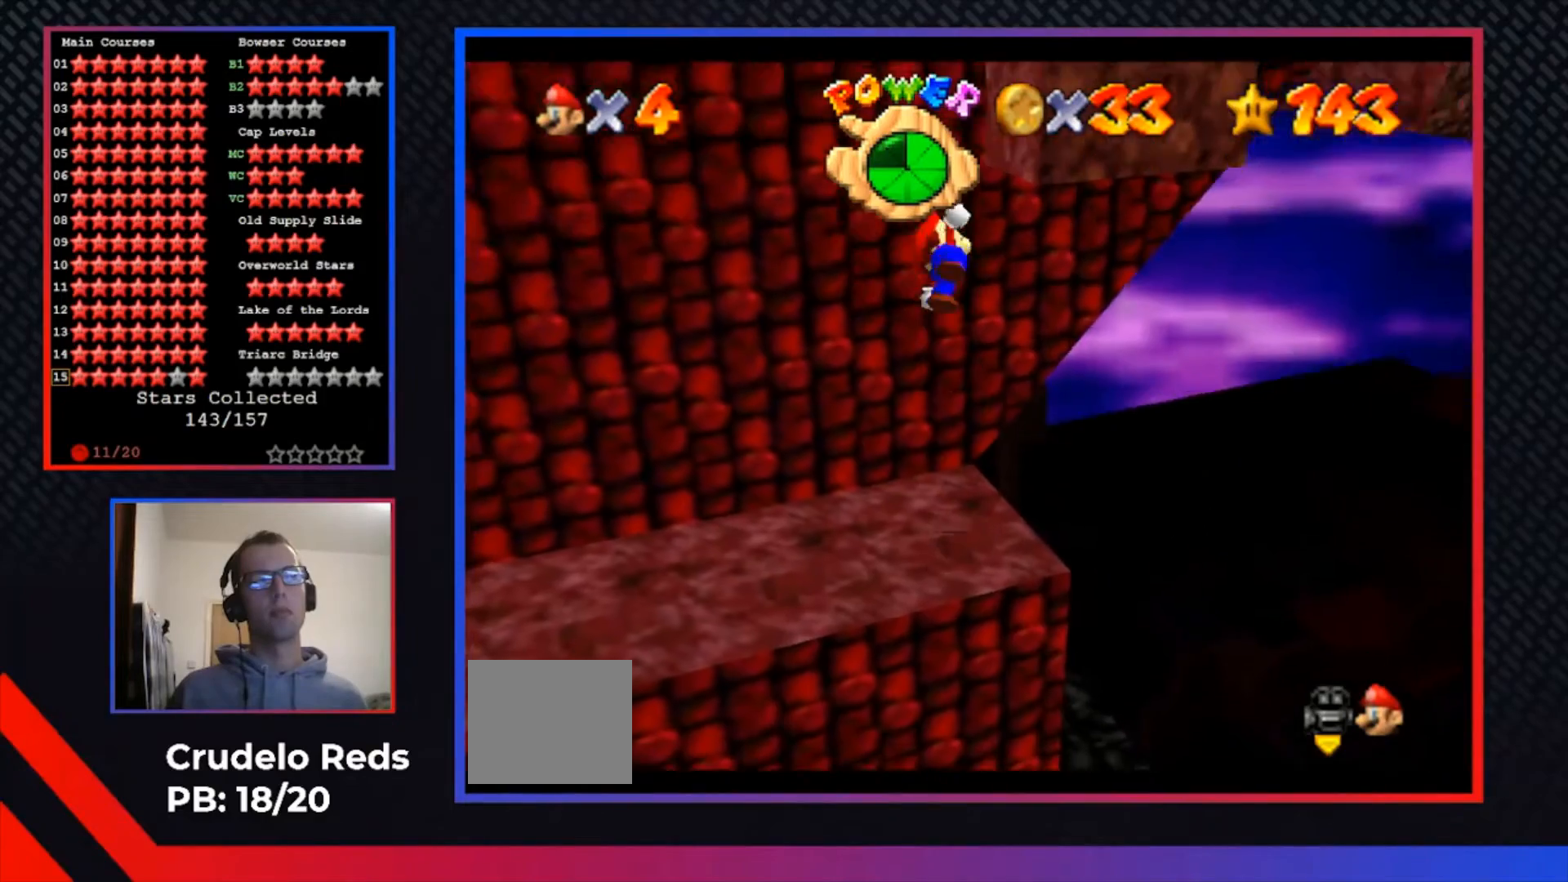
{"buttons": ["A"], "left_stick": "up-left", "right_stick": "center", "events": [[233, "A", "up"], [367, "A", "down"], [400, "left_stick", "up-left"]]}
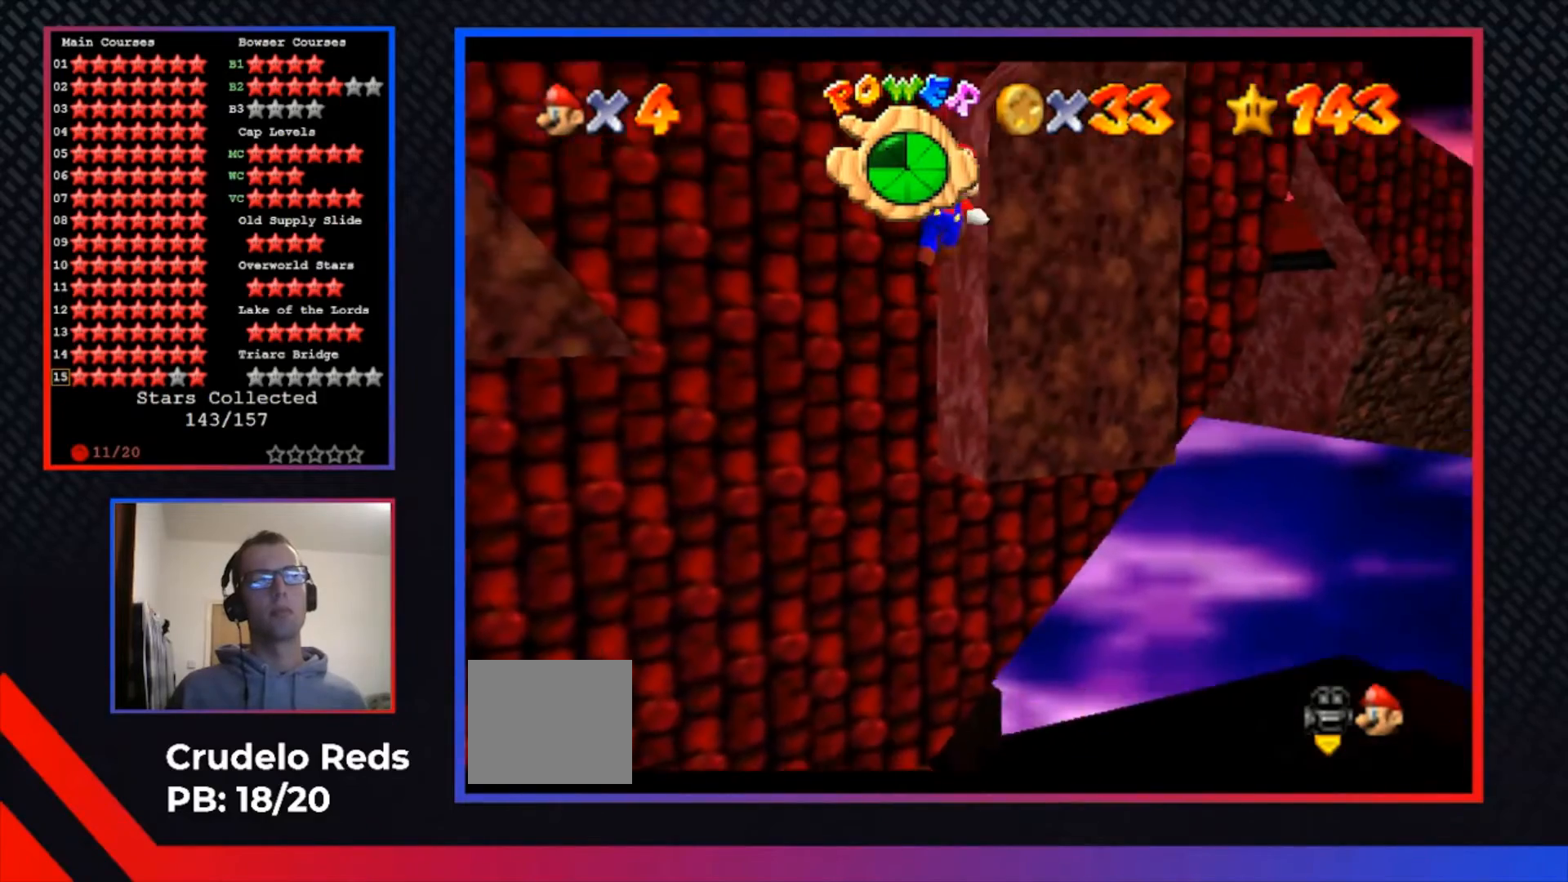
{"buttons": ["A"], "left_stick": "up-left", "right_stick": "center", "events": []}
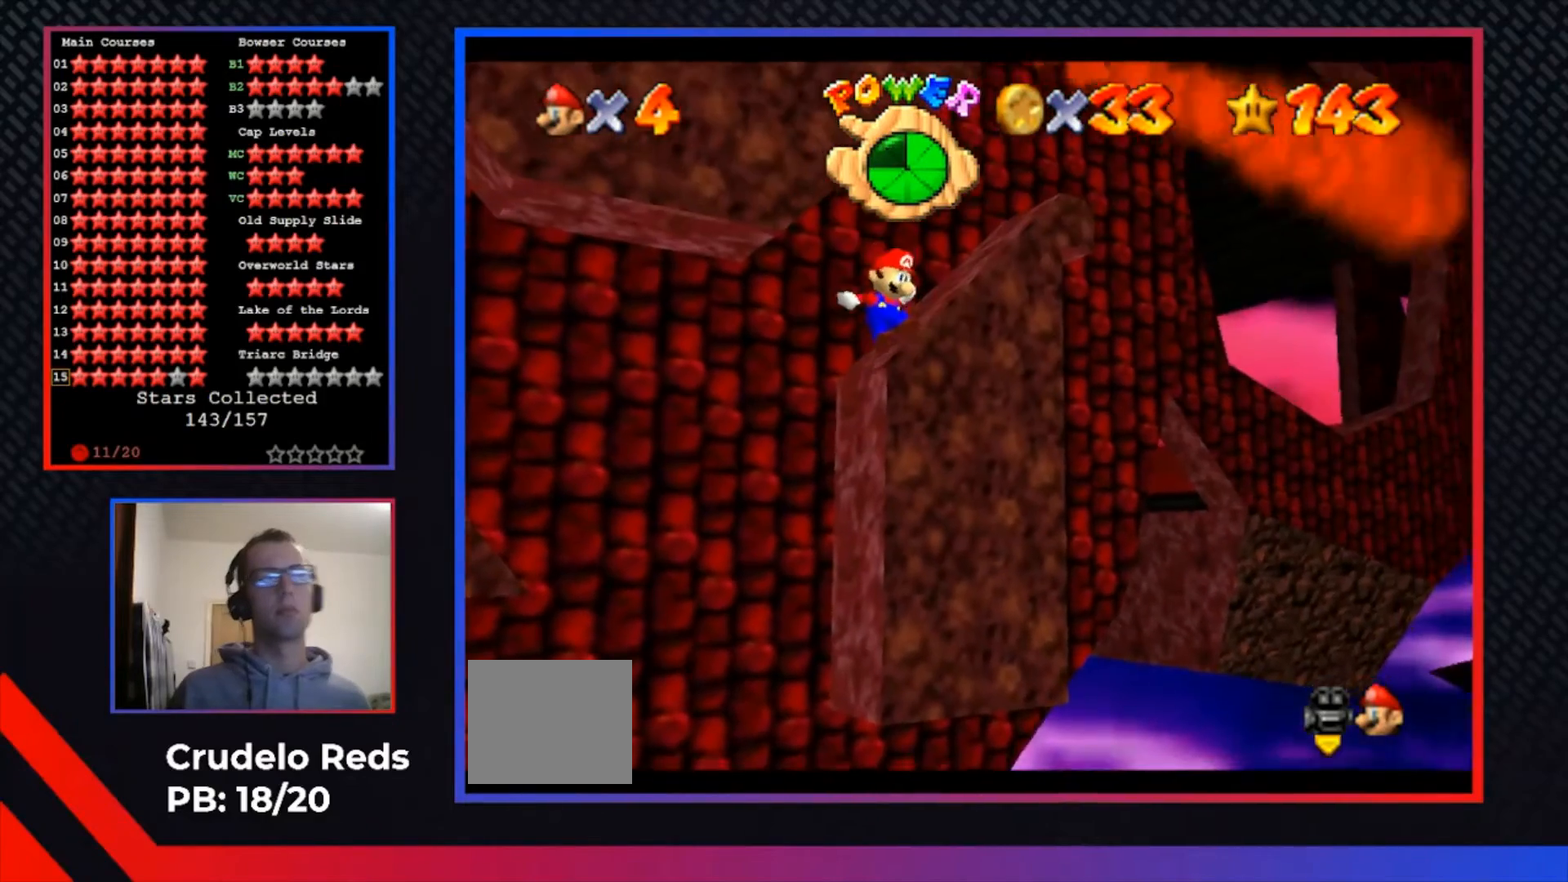
{"buttons": ["A"], "left_stick": "up-right", "right_stick": "center", "events": [[100, "left_stick", "up-right"]]}
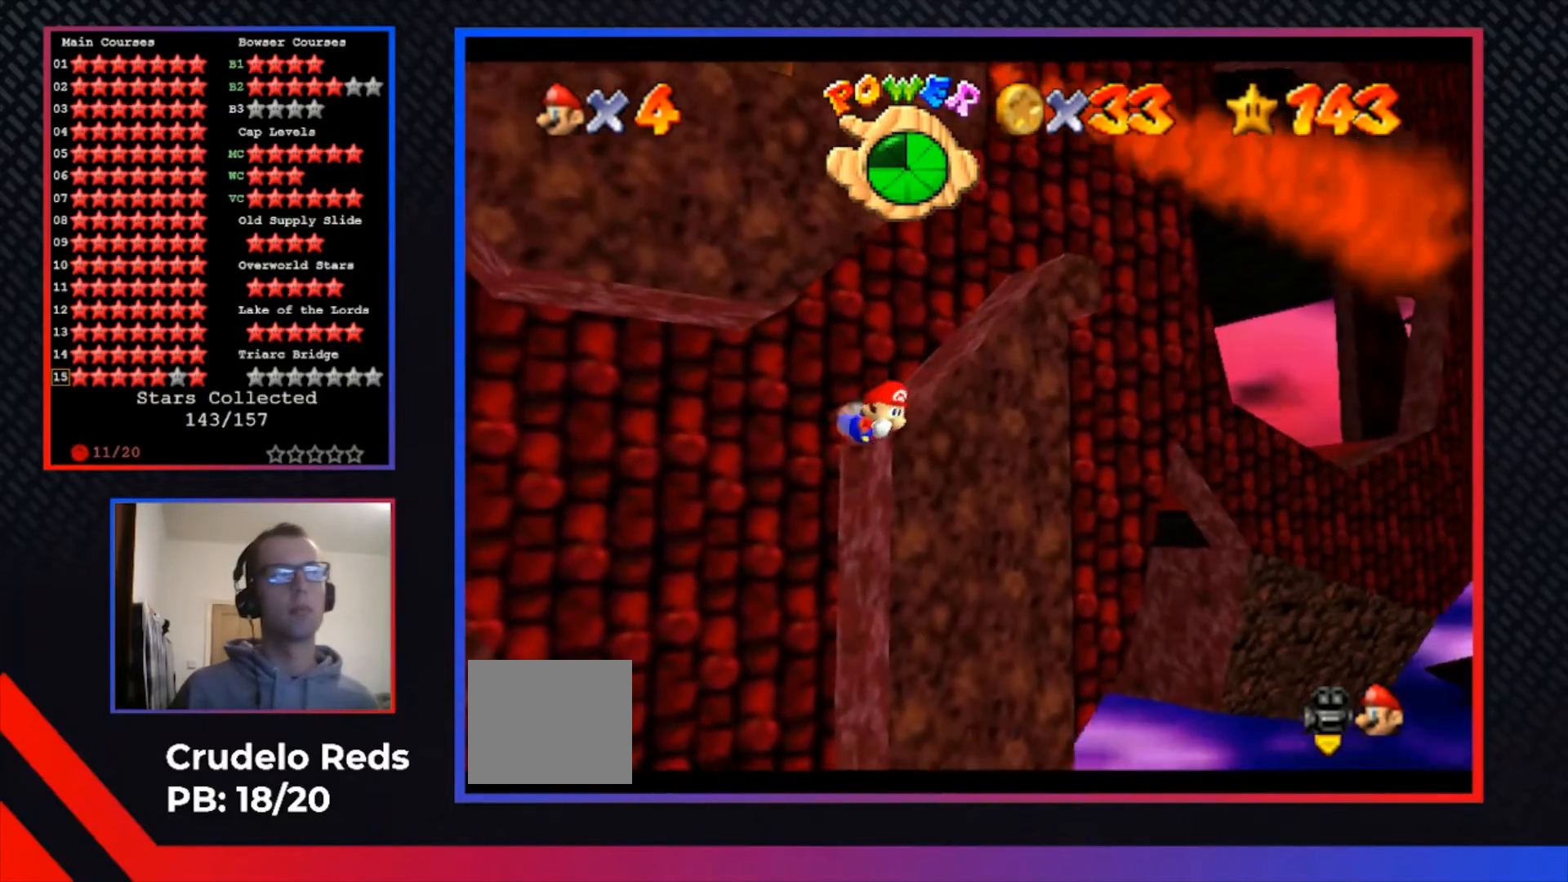
{"buttons": ["A"], "left_stick": "up-right", "right_stick": "center", "events": []}
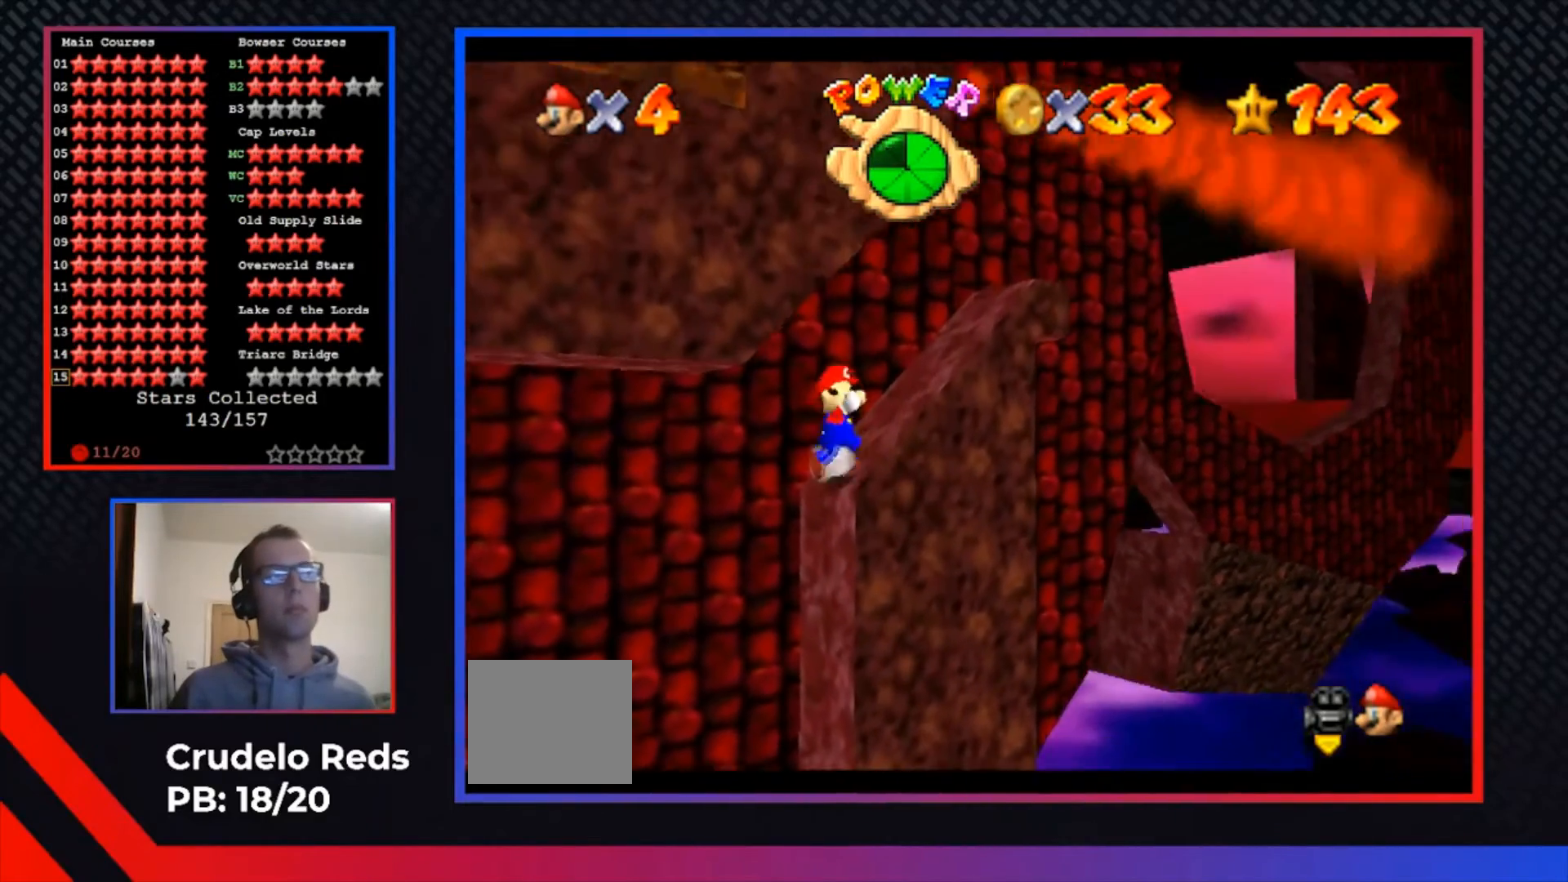
{"buttons": ["A"], "left_stick": "up-right", "right_stick": "center", "events": [[267, "X", "down"], [433, "X", "up"]]}
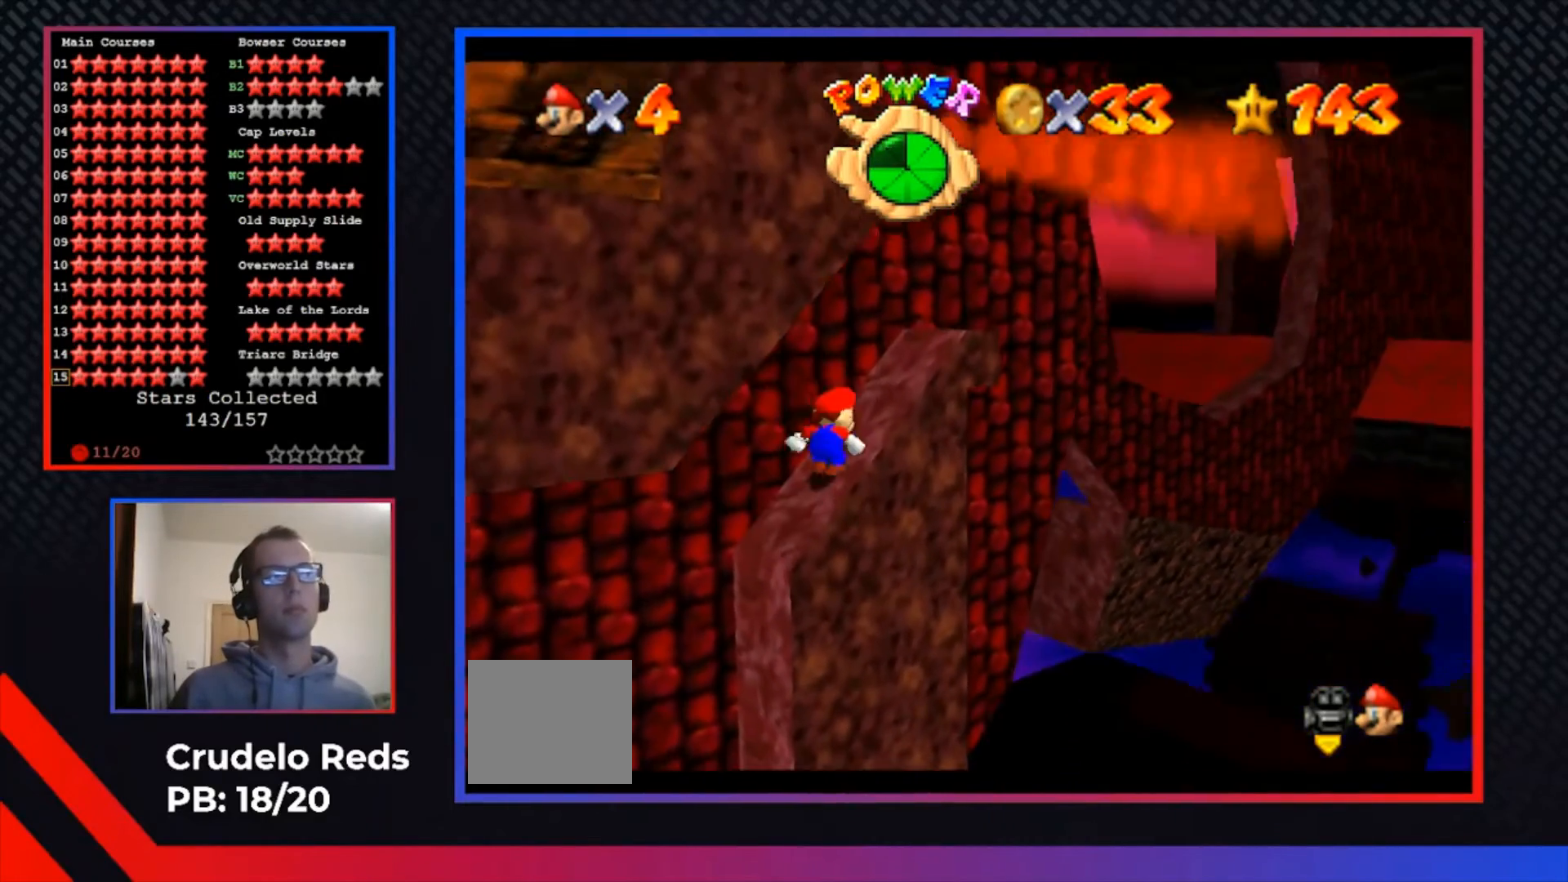
{"buttons": ["A"], "left_stick": "up-right", "right_stick": "center", "events": [[167, "X", "down"], [333, "X", "up"]]}
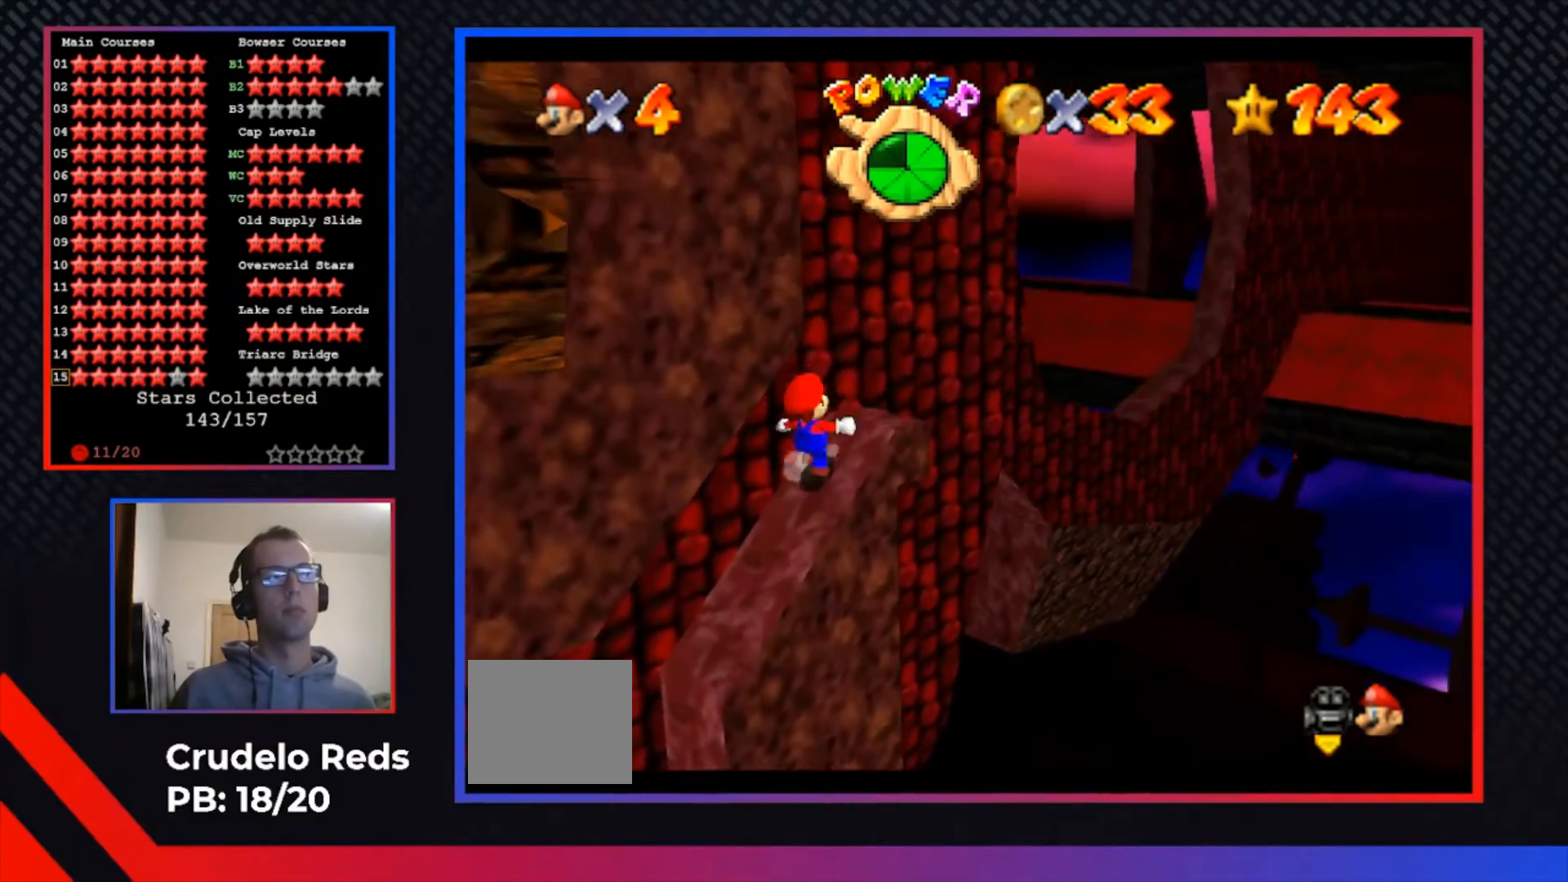
{"buttons": ["A"], "left_stick": "up-right", "right_stick": "center", "events": []}
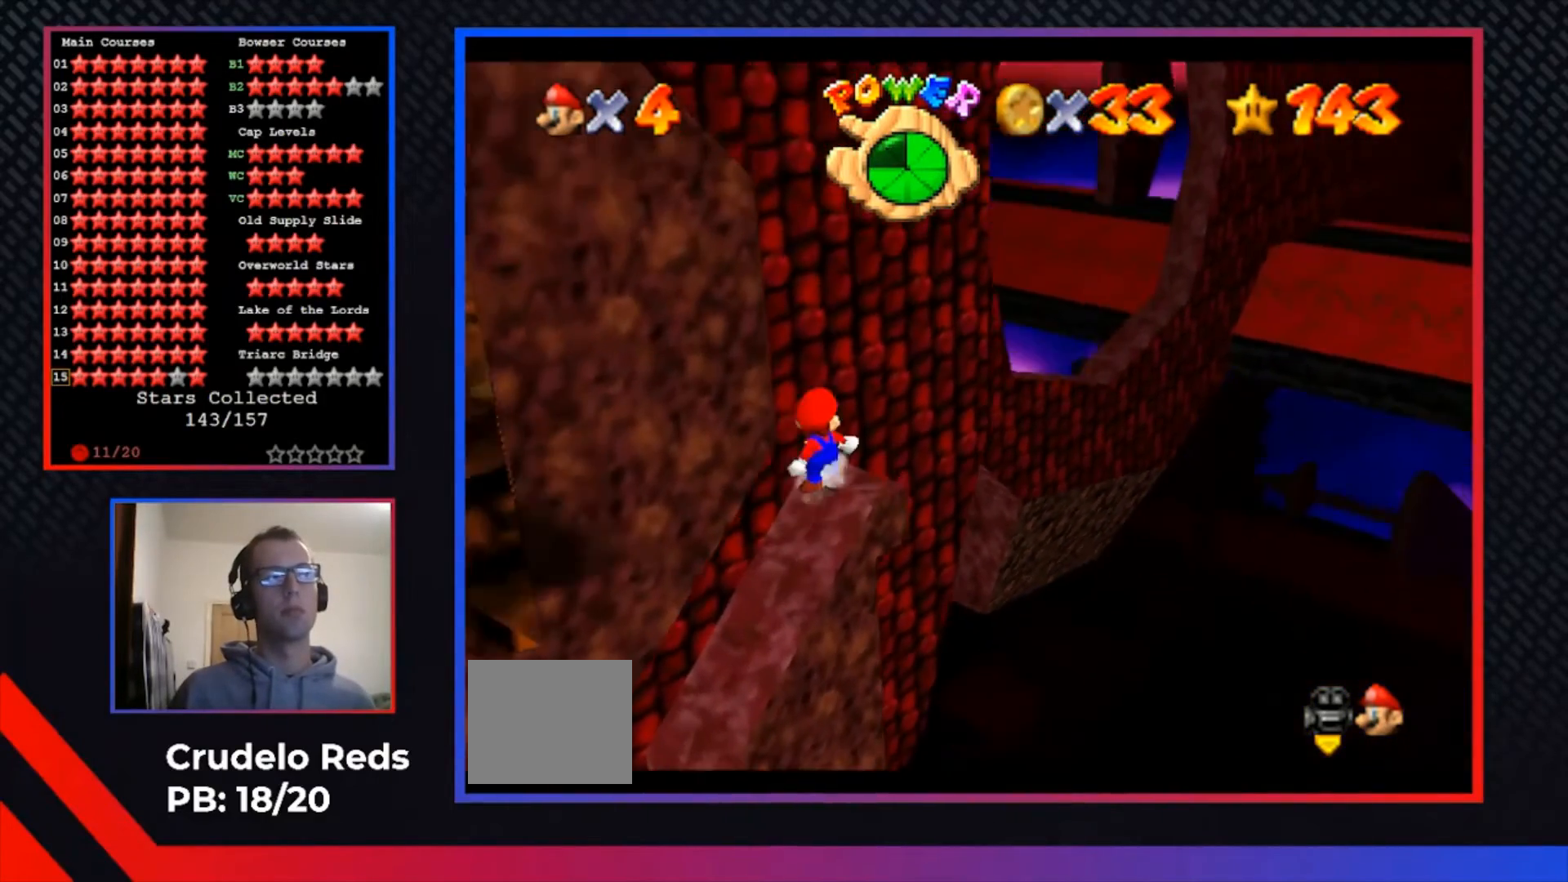
{"buttons": [], "left_stick": "center", "right_stick": "center", "events": [[67, "left_stick", "up"], [167, "A", "up"], [267, "left_stick", "center"]]}
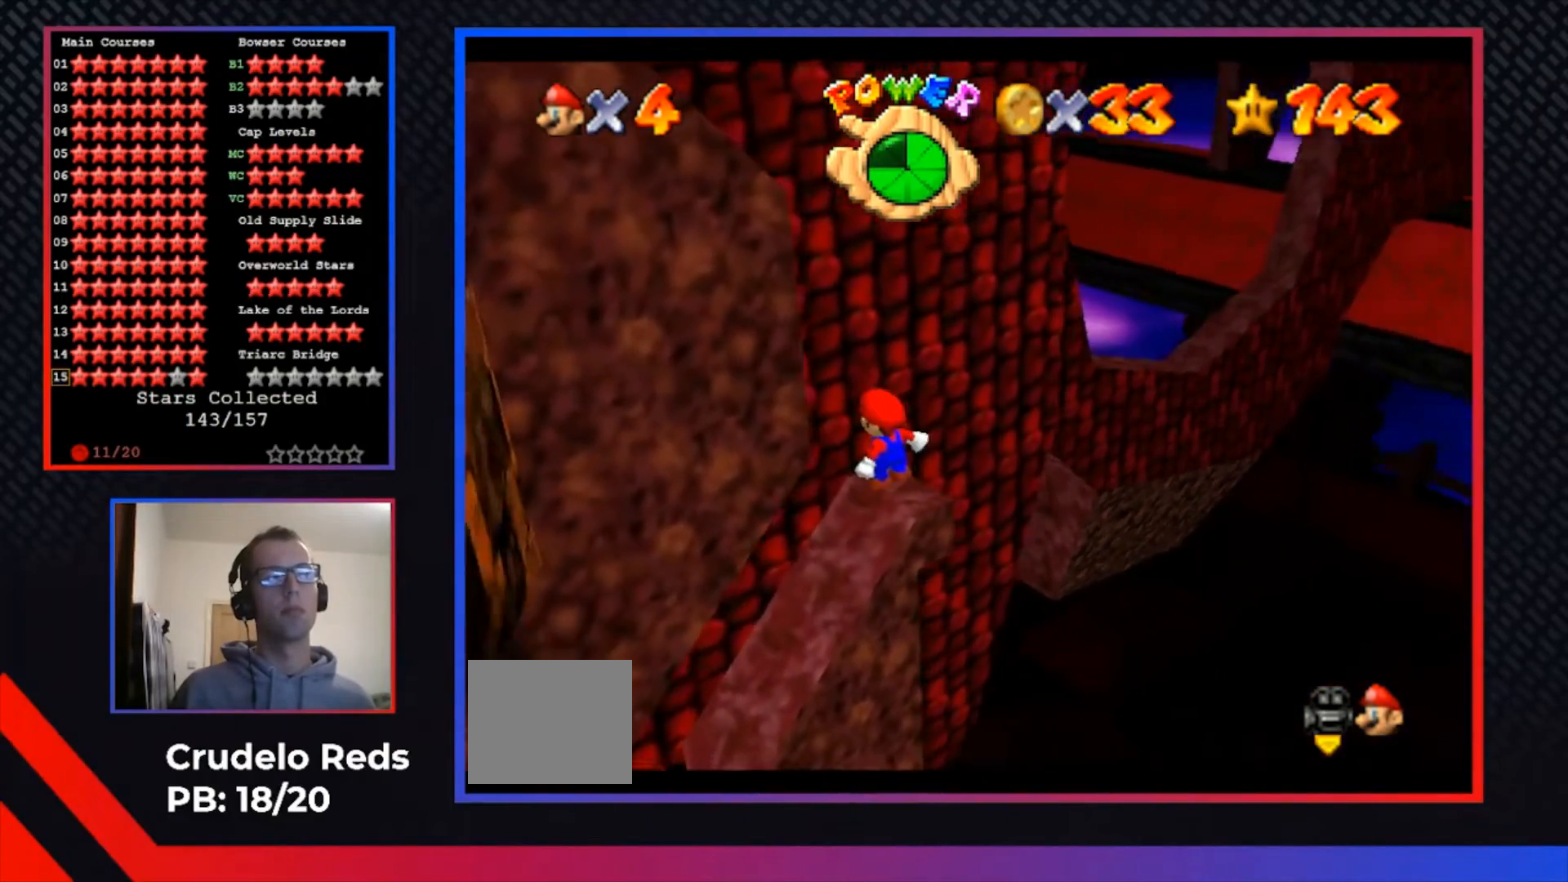
{"buttons": [], "left_stick": "center", "right_stick": "center", "events": []}
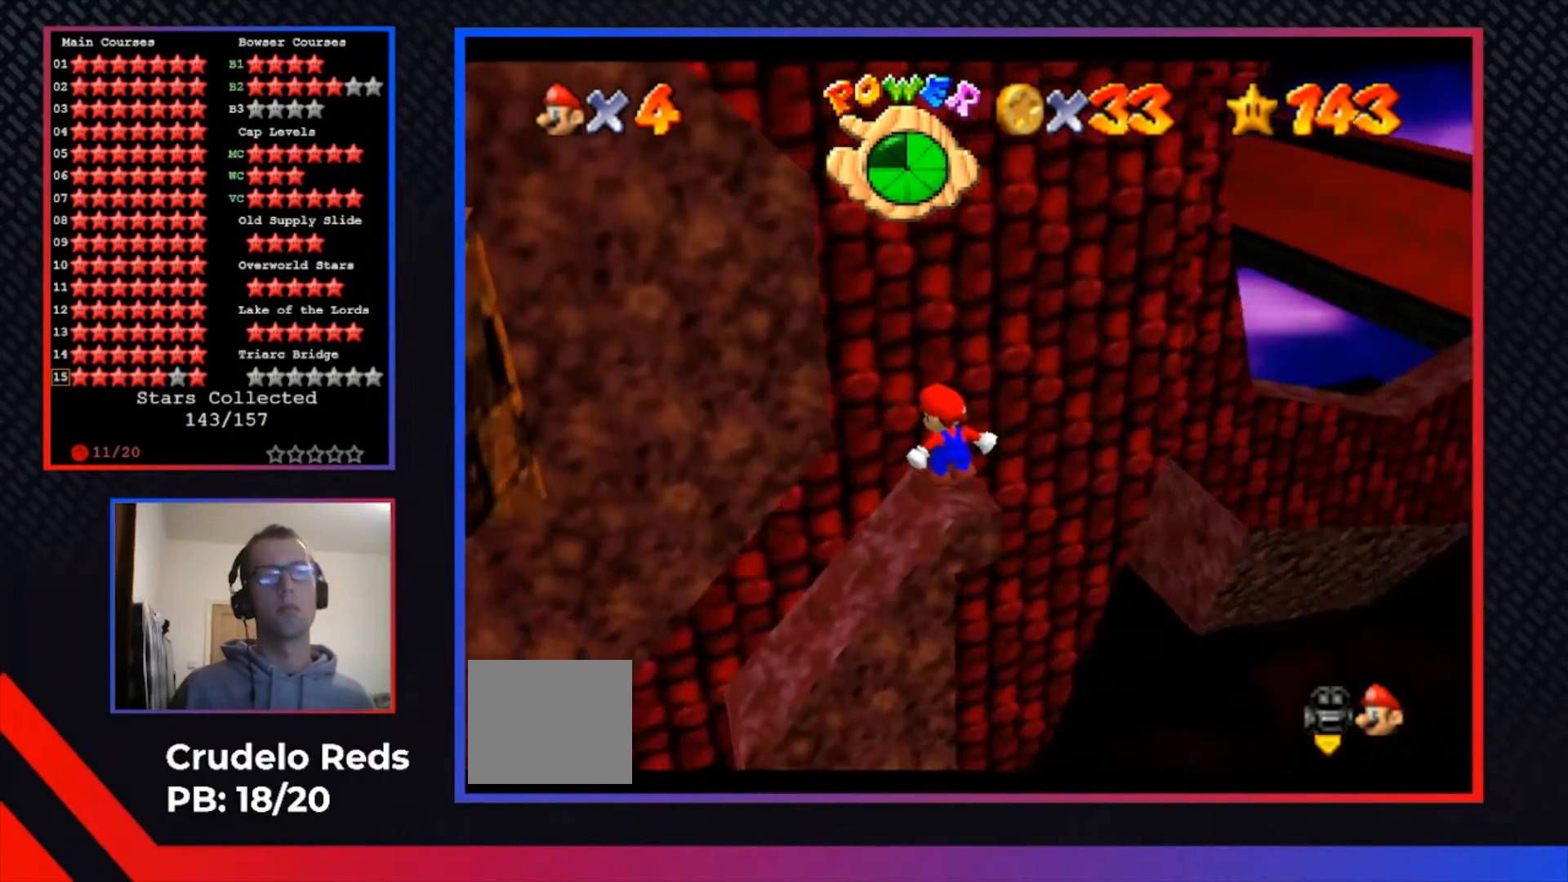
{"buttons": [], "left_stick": "center", "right_stick": "center", "events": []}